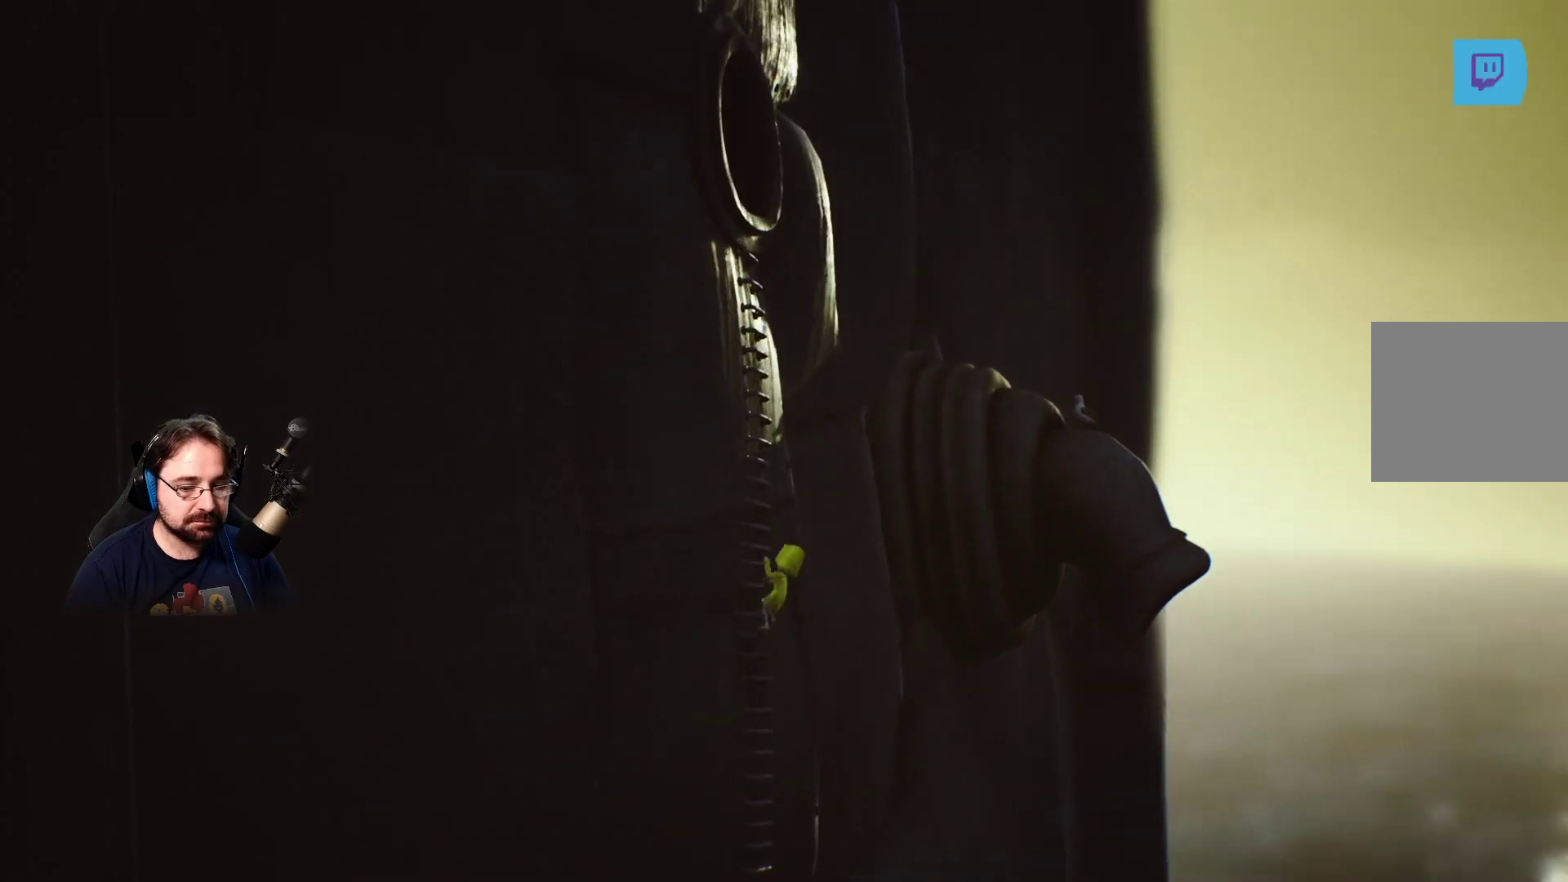
Gameplay with a controller (PlayStation layout); each line is a JSON object with the inputs held at the frame after it. "events" lists button and stick changes between this image and that frame as [ms after this image, input, new state], when the widget could be followed in between. Not read: L1.
{"buttons": ["R2"], "left_stick": "up", "right_stick": "center", "events": []}
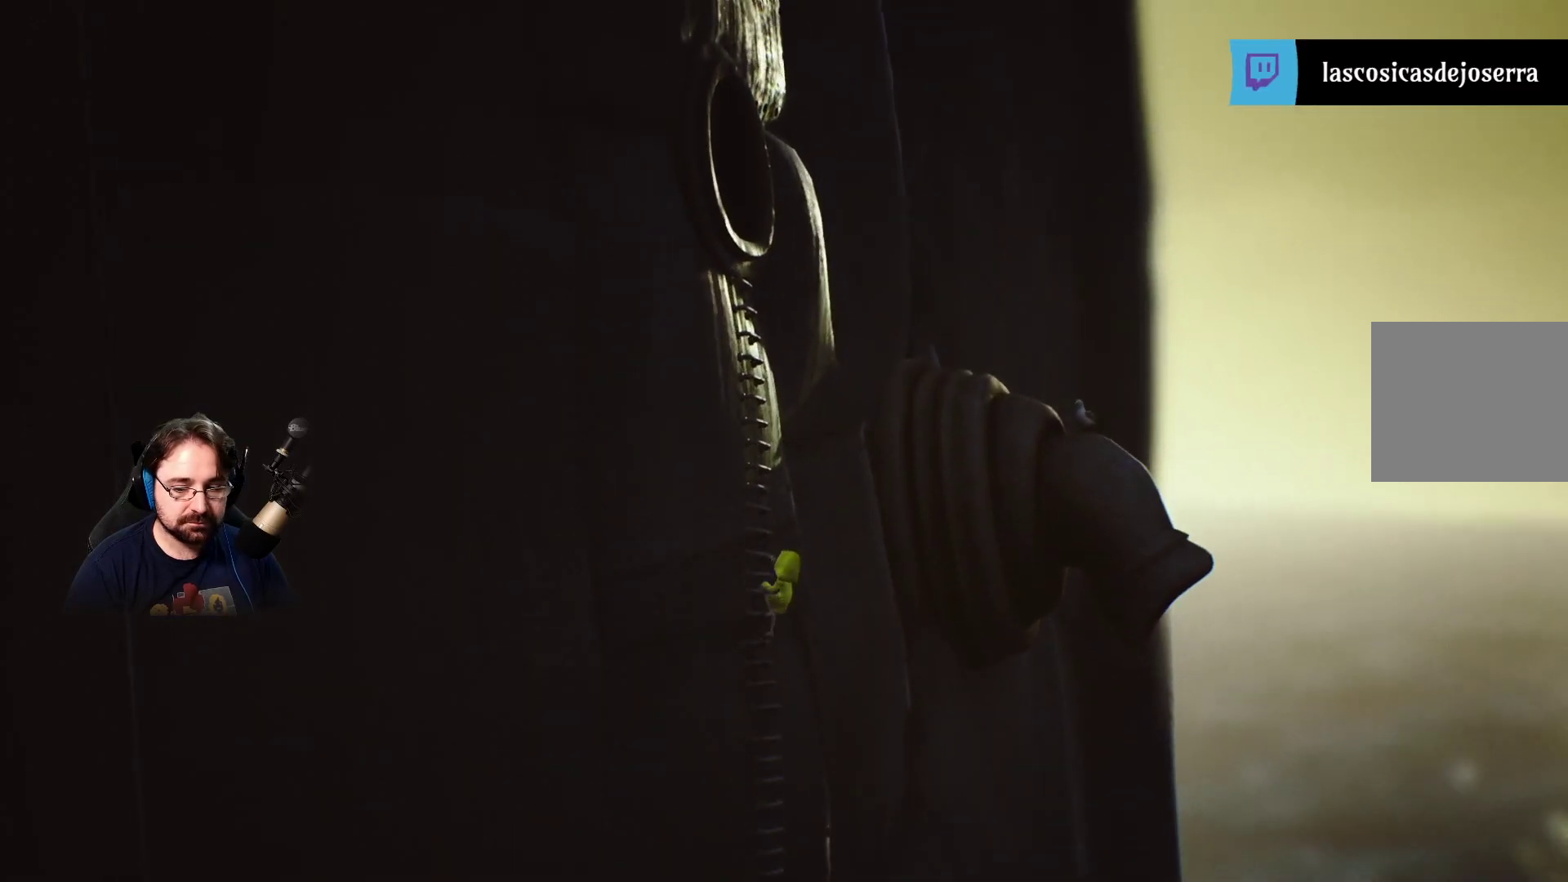
{"buttons": ["R2"], "left_stick": "up", "right_stick": "down-right", "events": [[100, "right_stick", "down-right"]]}
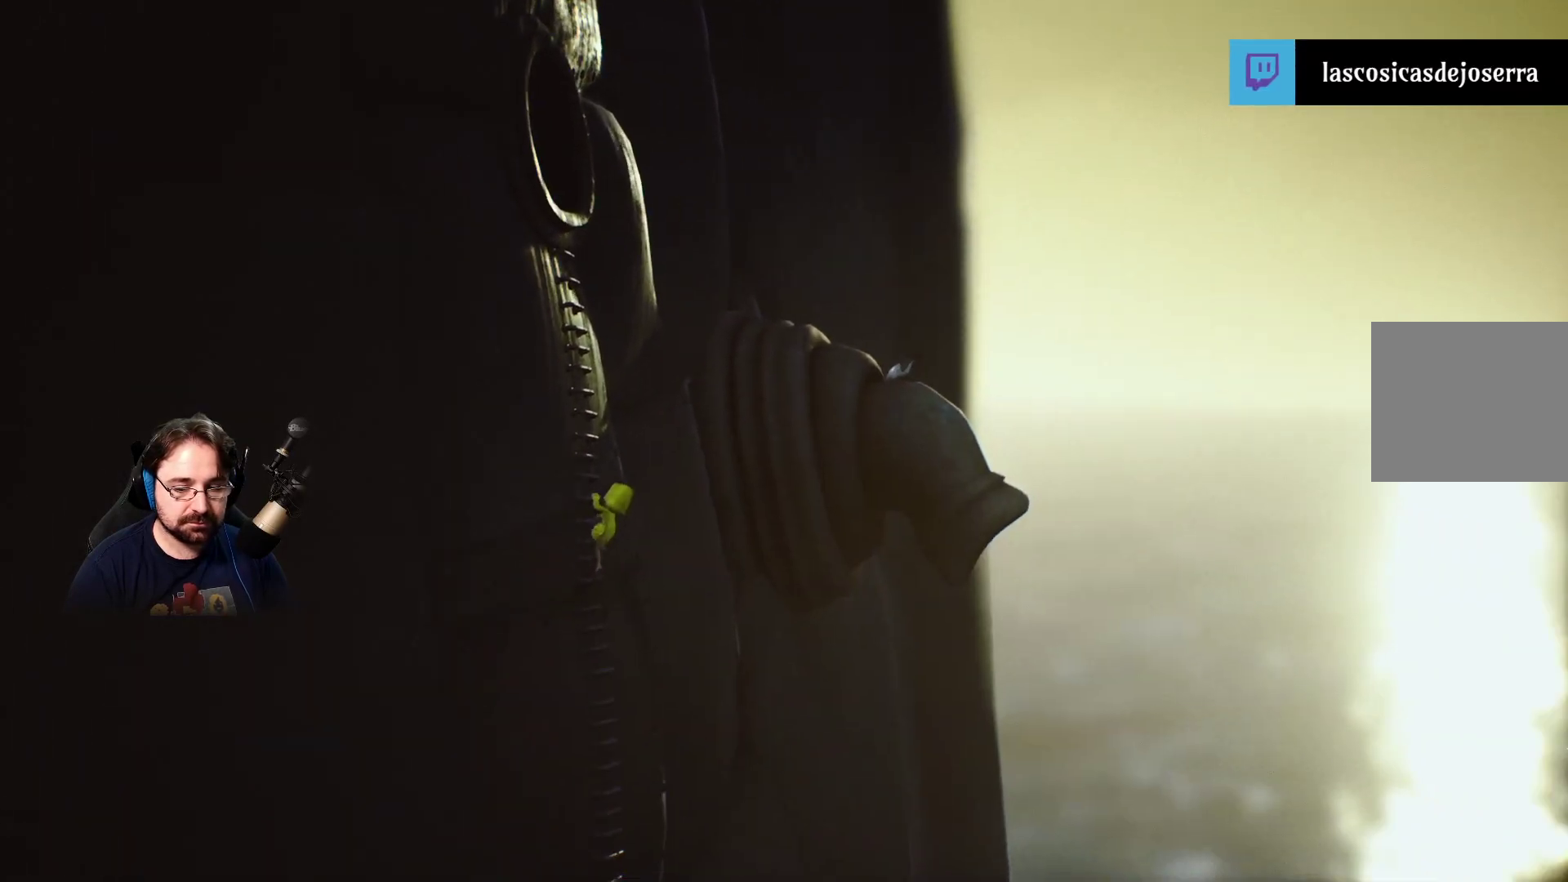
{"buttons": ["R2"], "left_stick": "up", "right_stick": "down-right", "events": []}
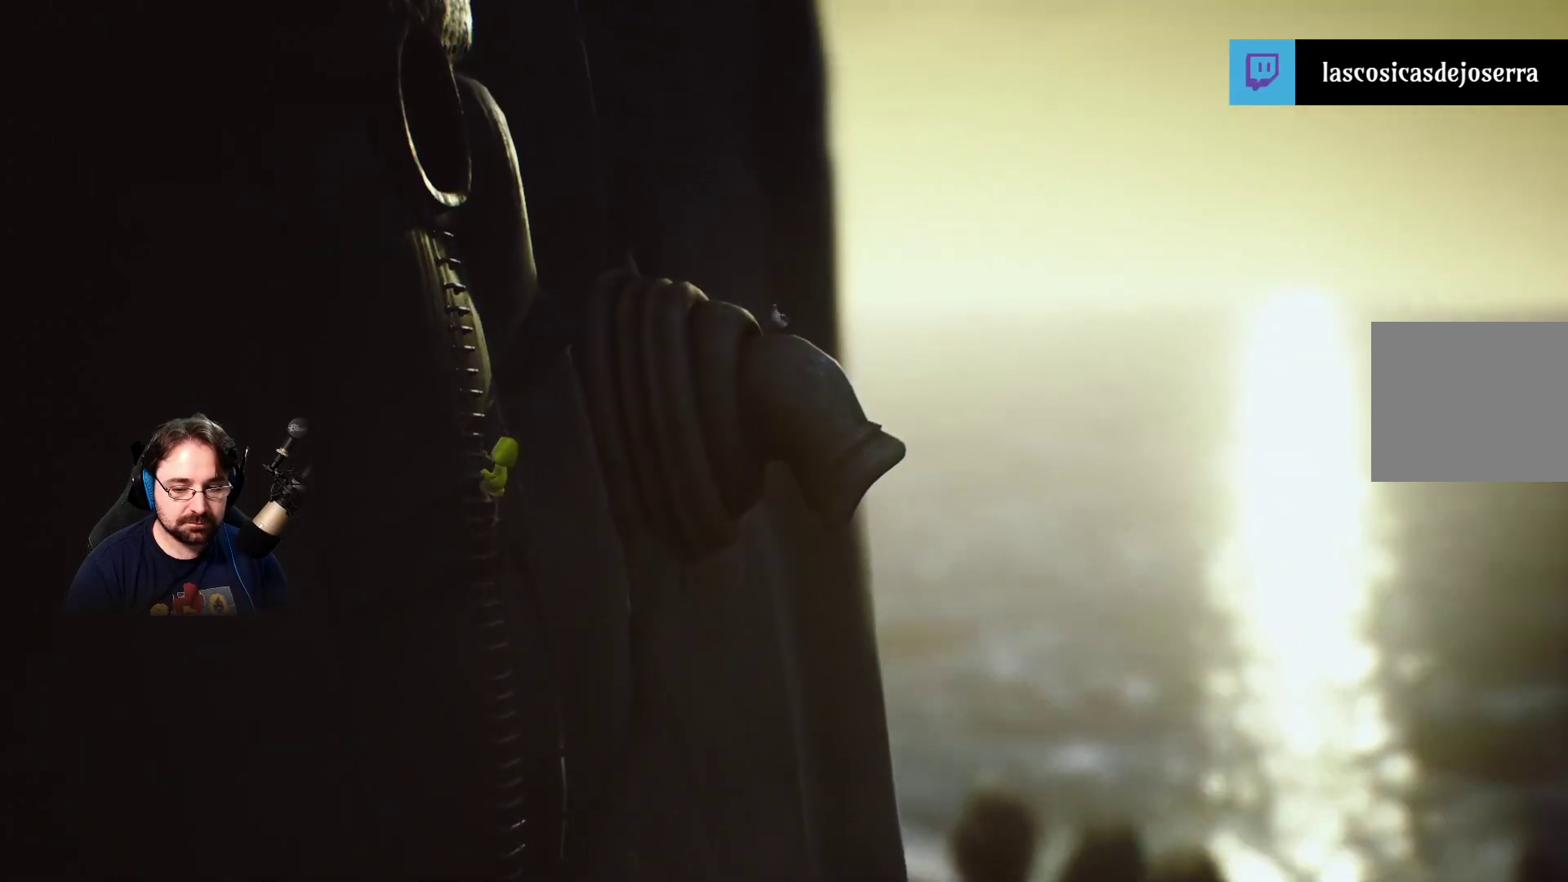
{"buttons": ["R2"], "left_stick": "up", "right_stick": "down-right", "events": []}
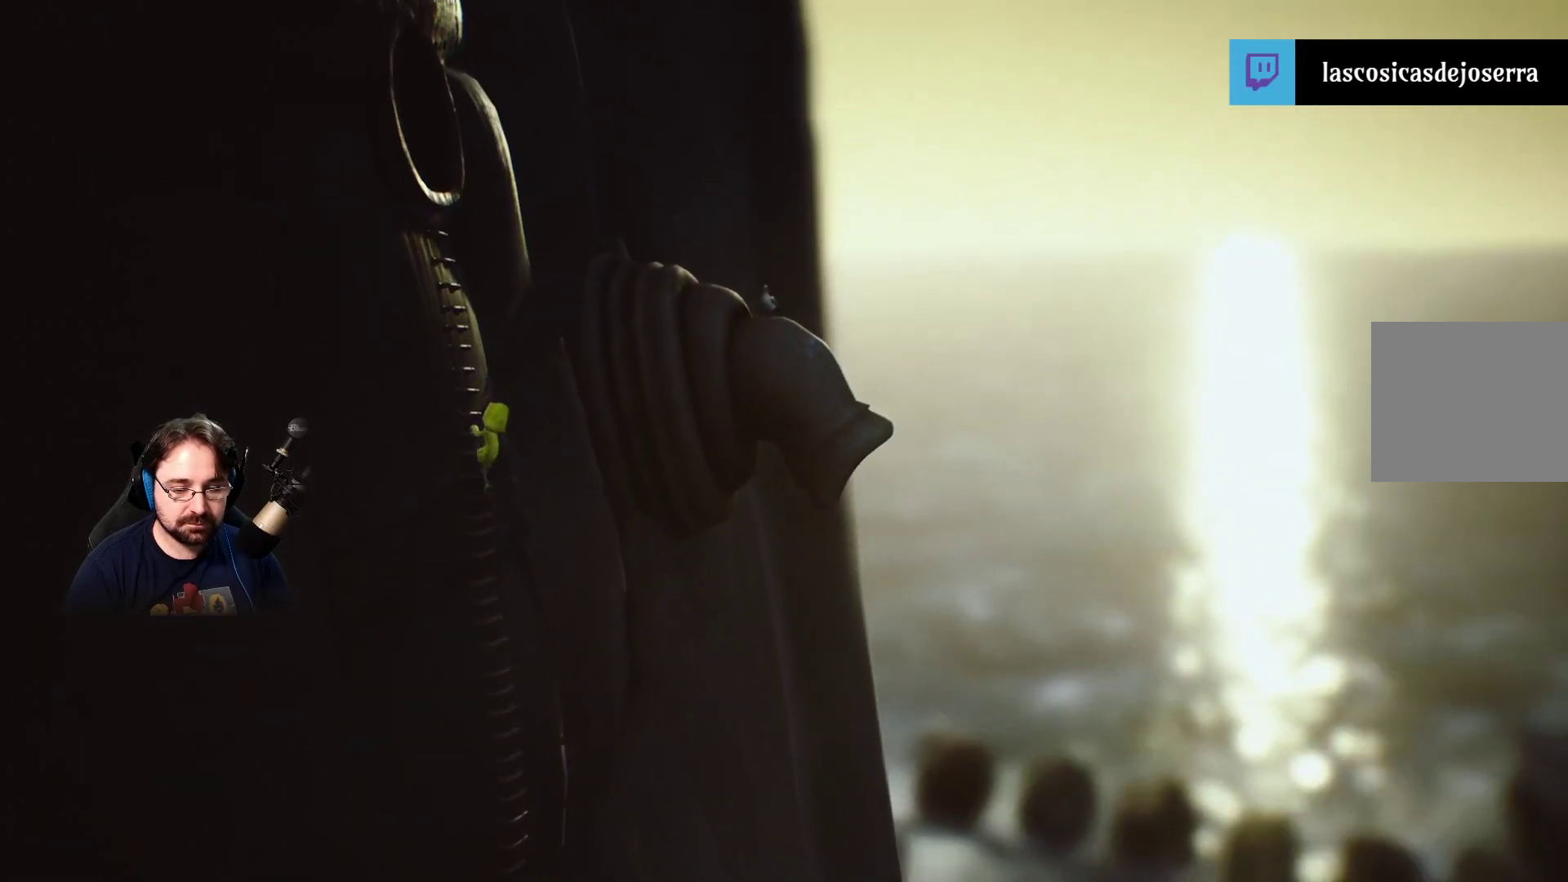
{"buttons": ["R2"], "left_stick": "up", "right_stick": "down-right", "events": []}
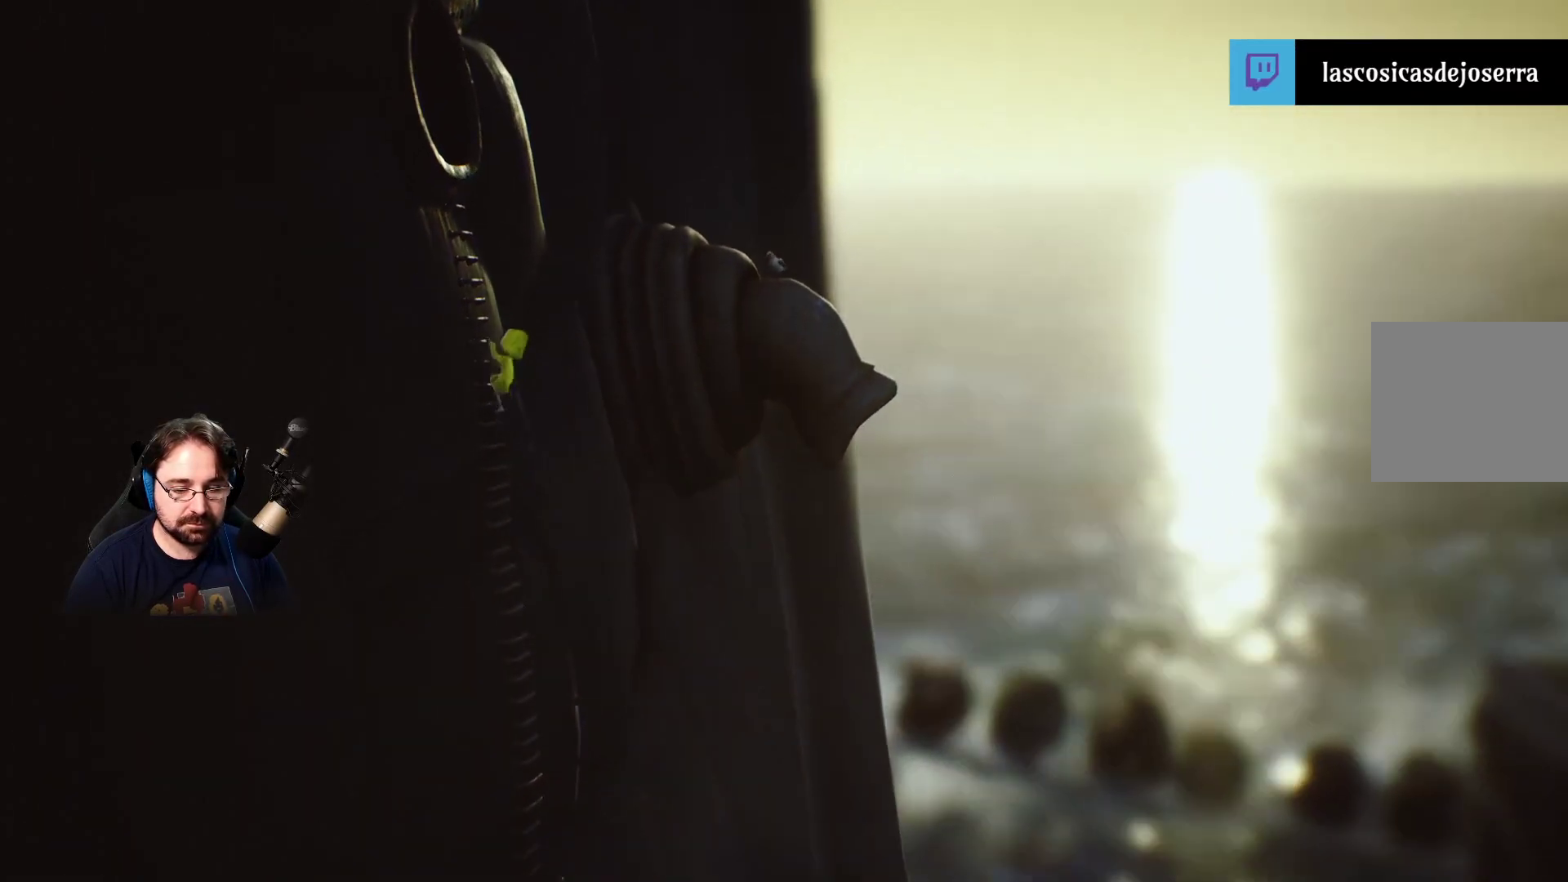
{"buttons": ["R2"], "left_stick": "up", "right_stick": "down-right", "events": []}
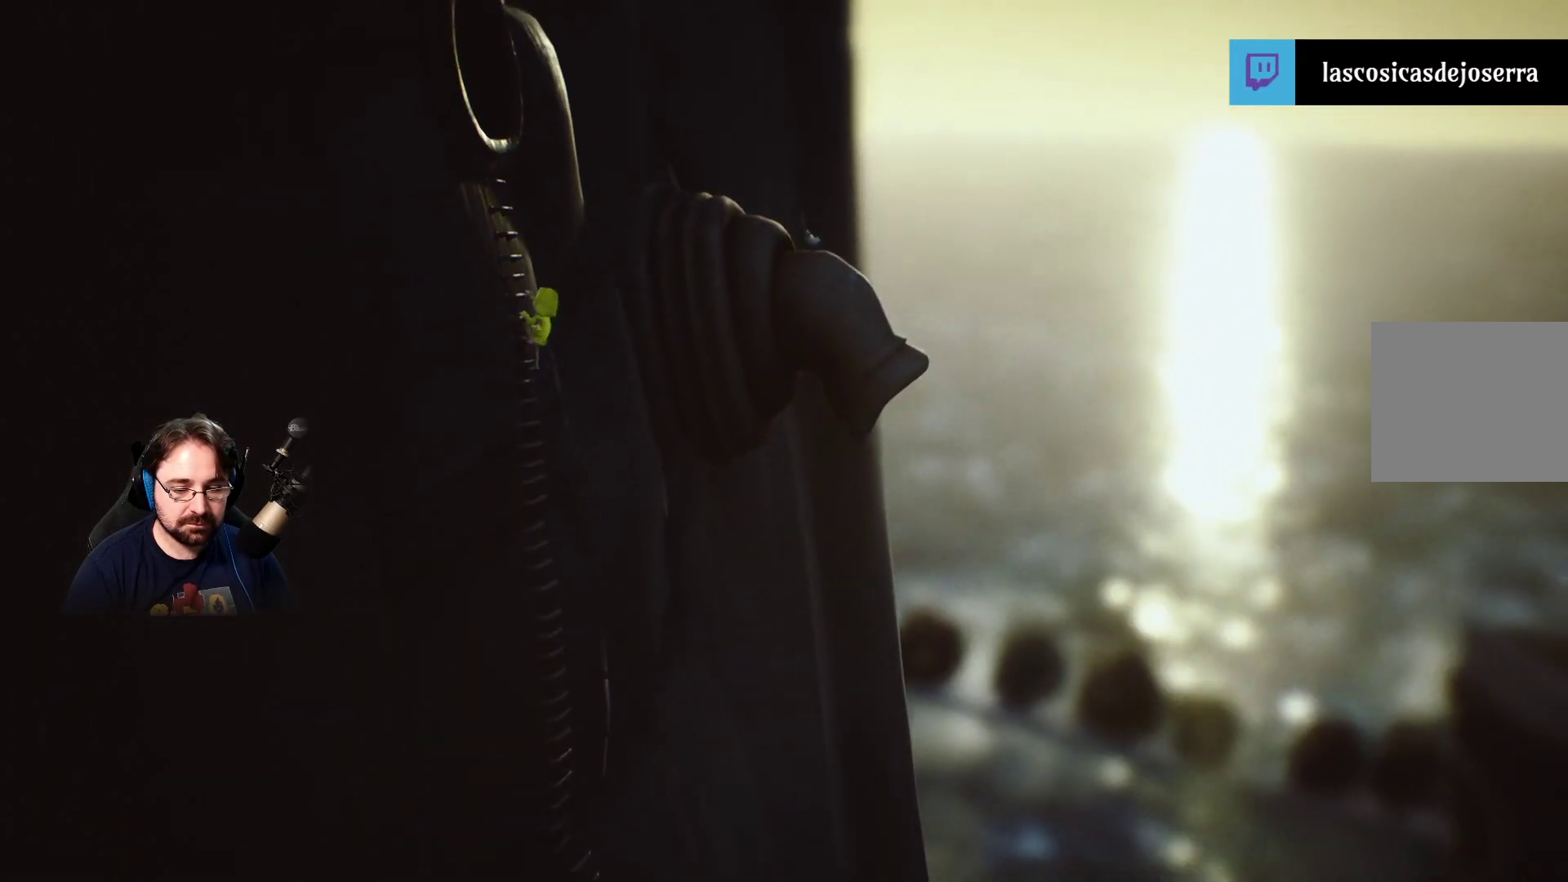
{"buttons": ["R2"], "left_stick": "up", "right_stick": "center", "events": [[400, "right_stick", "center"]]}
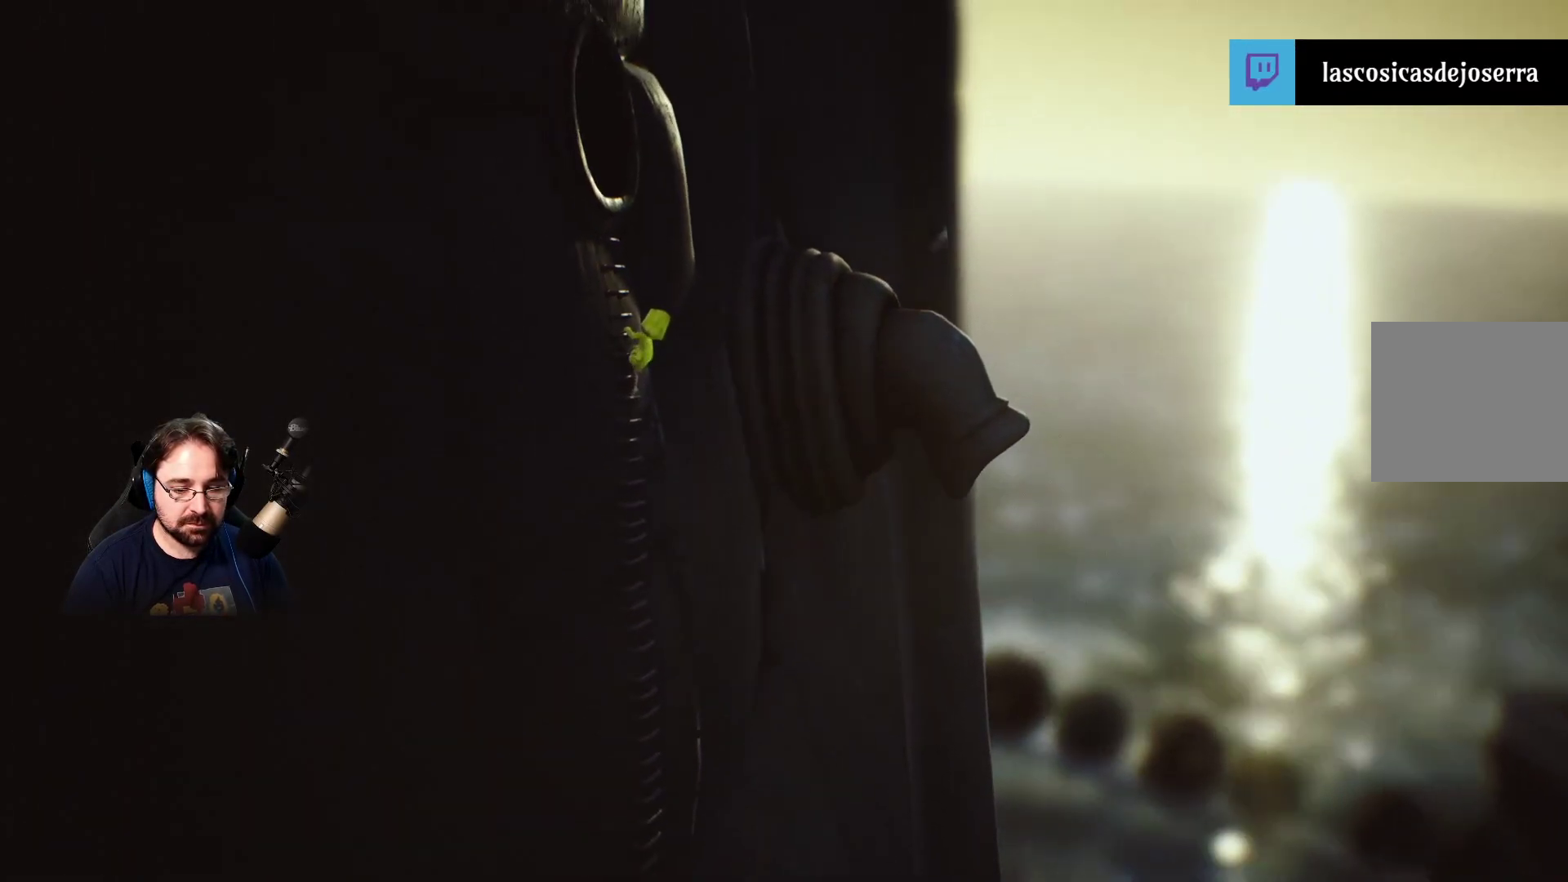
{"buttons": ["R2"], "left_stick": "up", "right_stick": "center", "events": []}
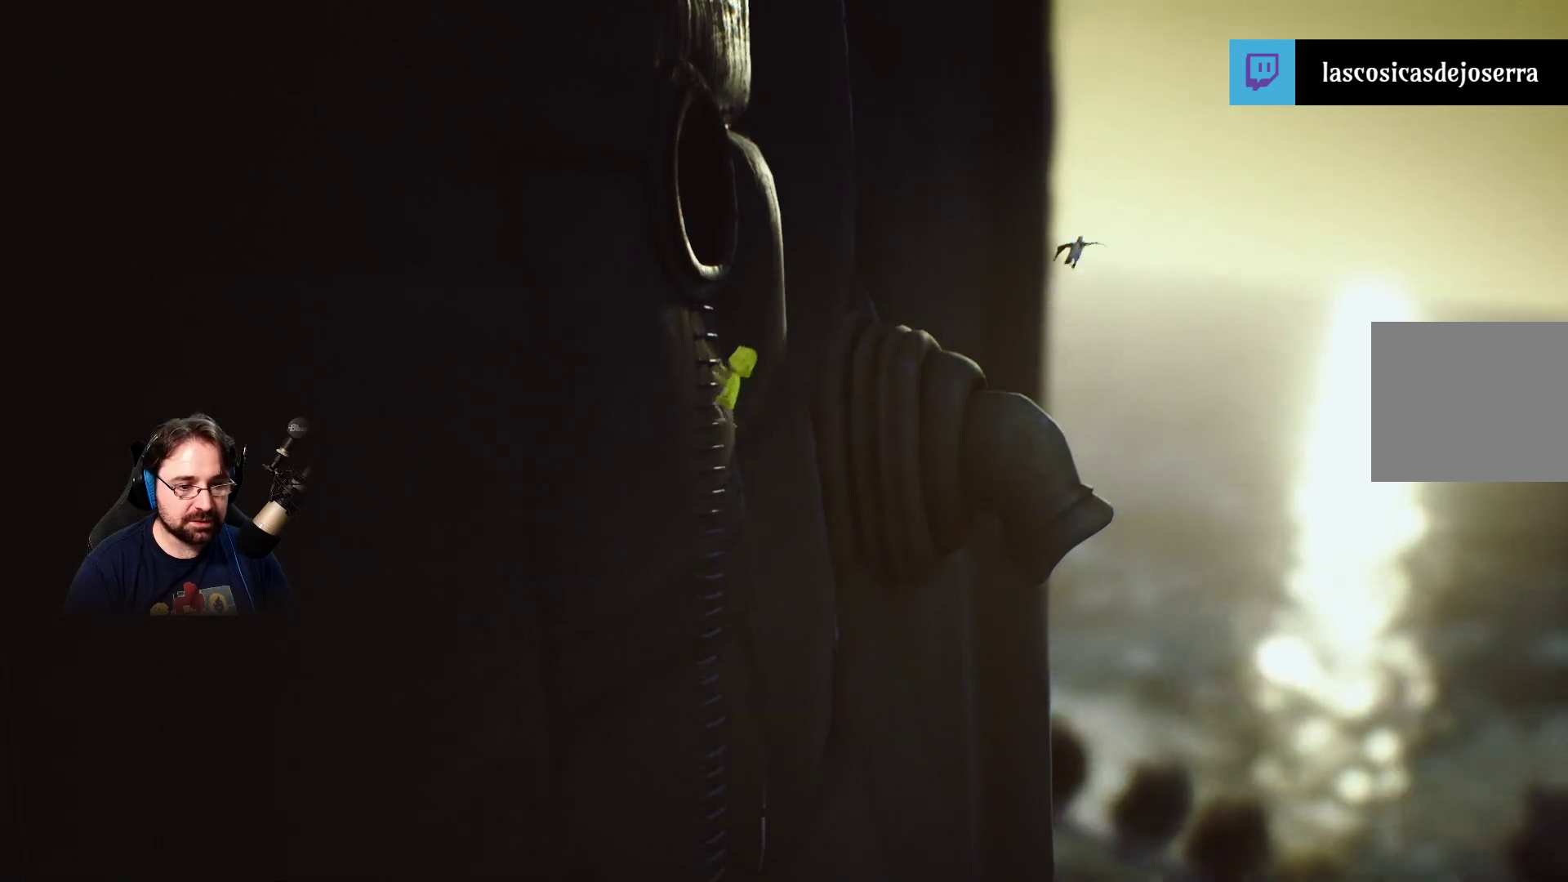
{"buttons": ["R2"], "left_stick": "up", "right_stick": "center", "events": []}
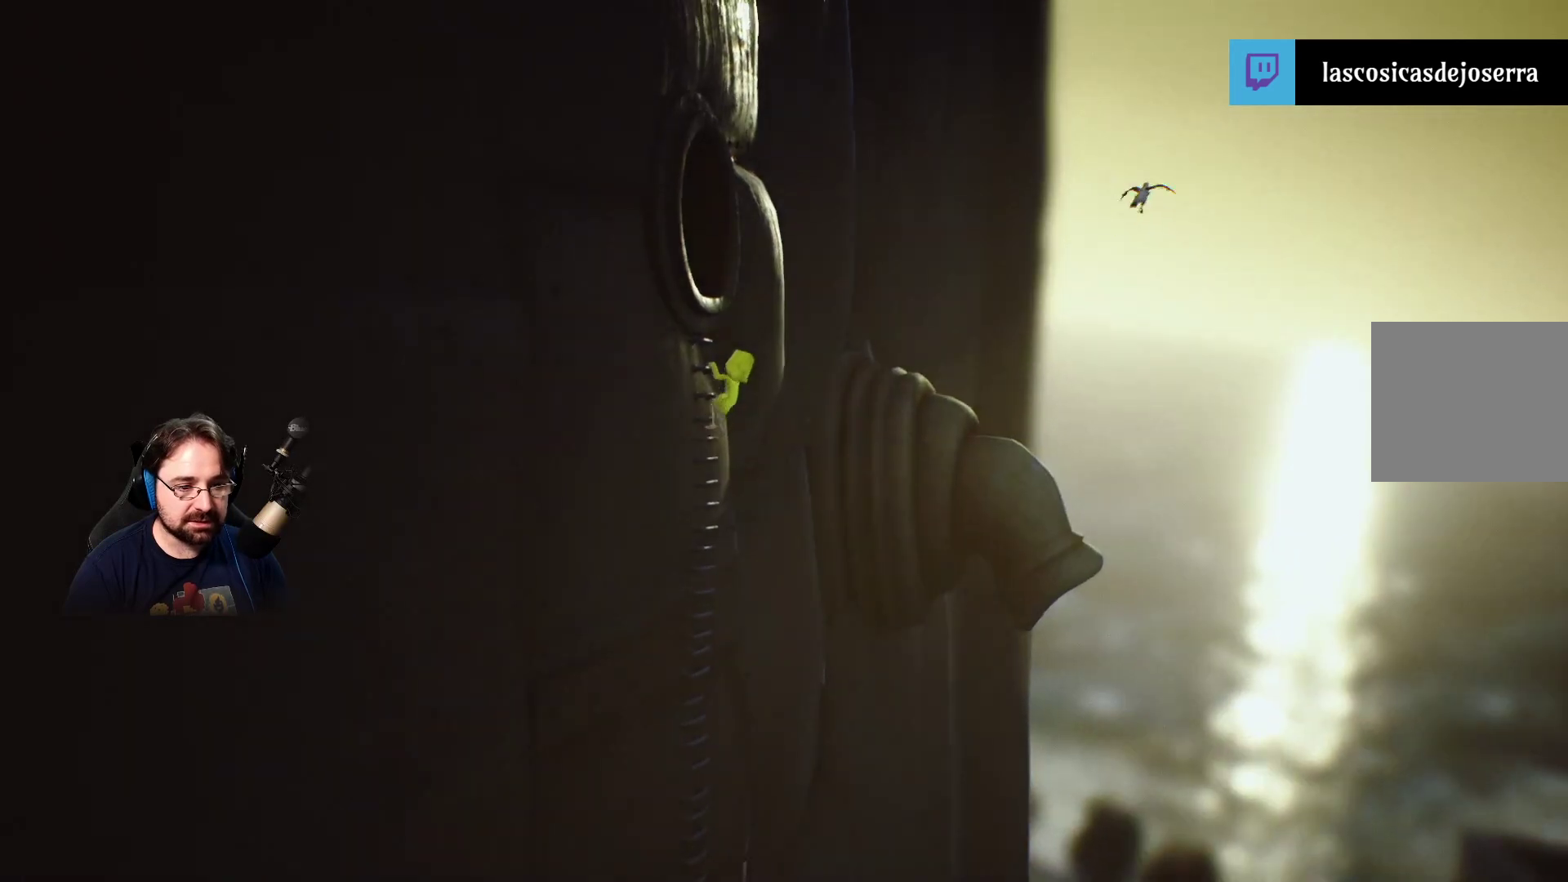
{"buttons": ["R2"], "left_stick": "up", "right_stick": "center", "events": []}
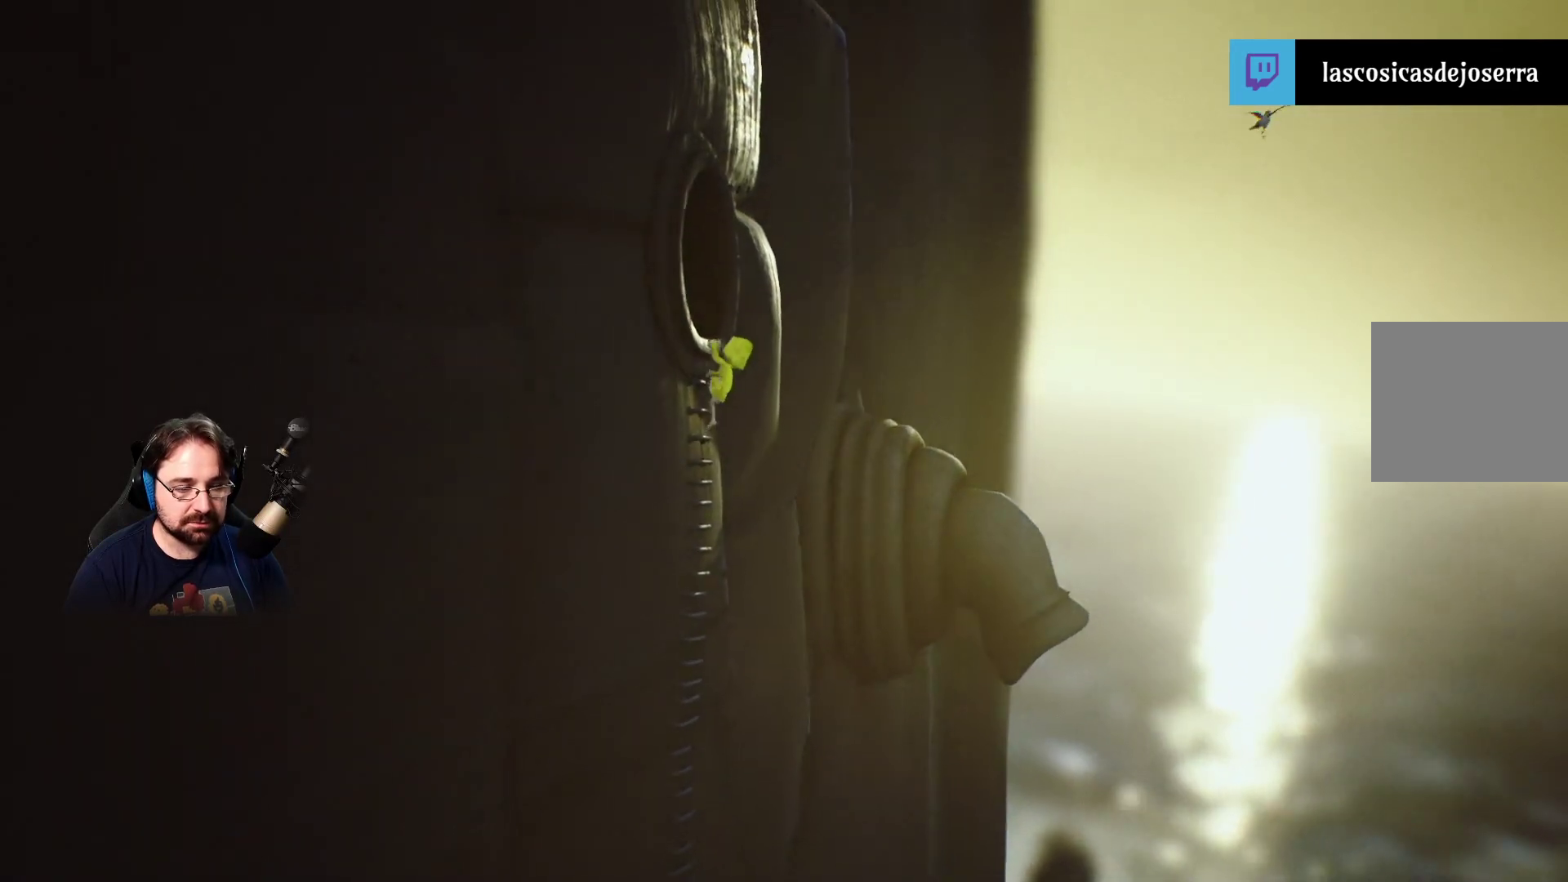
{"buttons": ["R2"], "left_stick": "up", "right_stick": "center", "events": []}
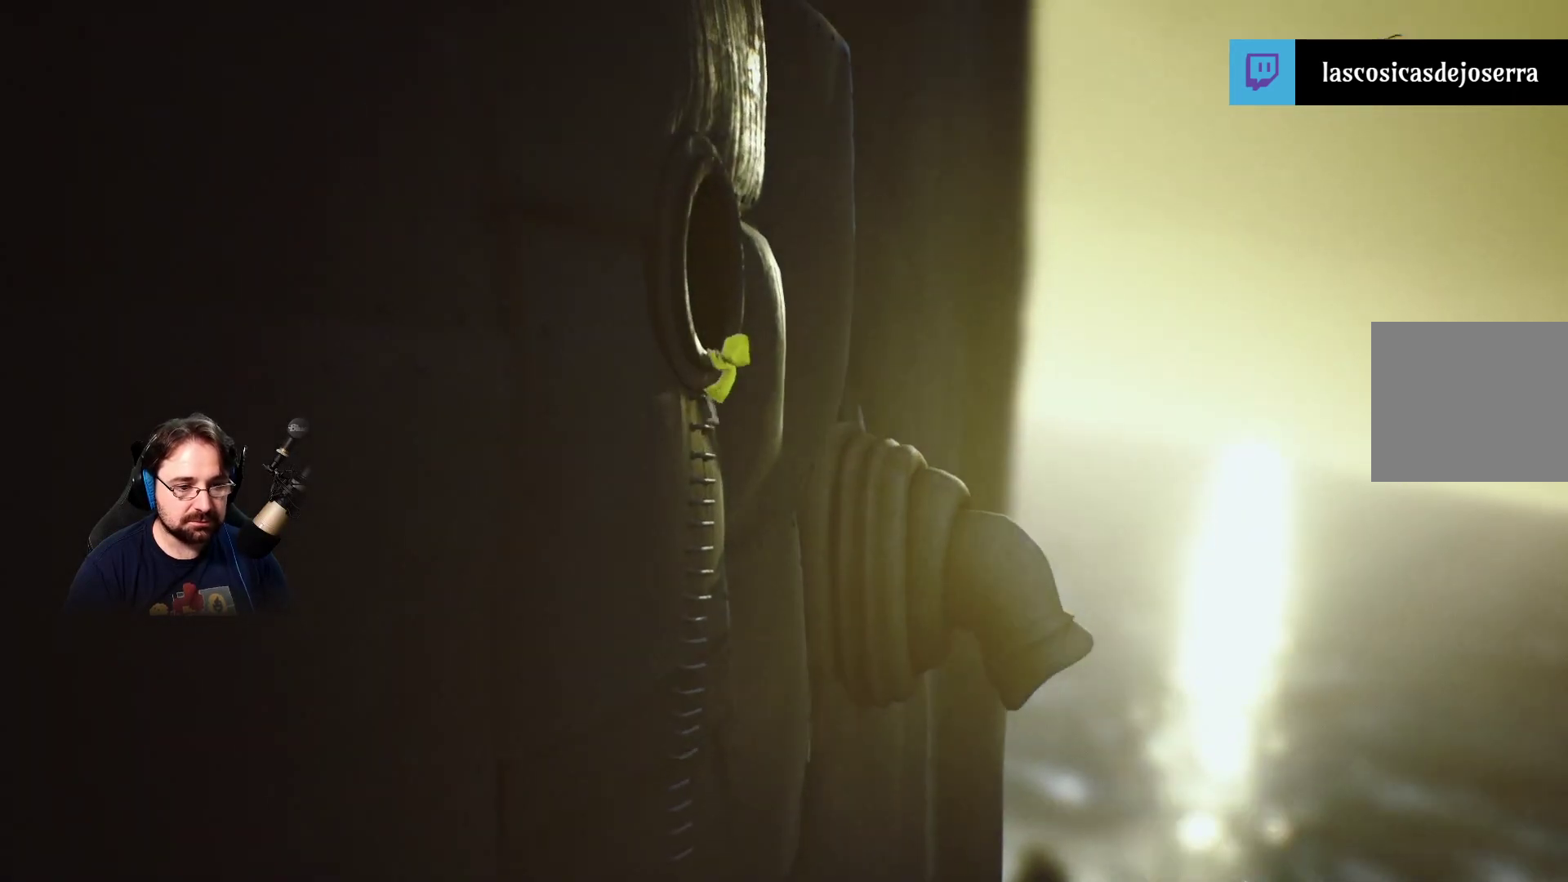
{"buttons": ["R2"], "left_stick": "up", "right_stick": "center", "events": []}
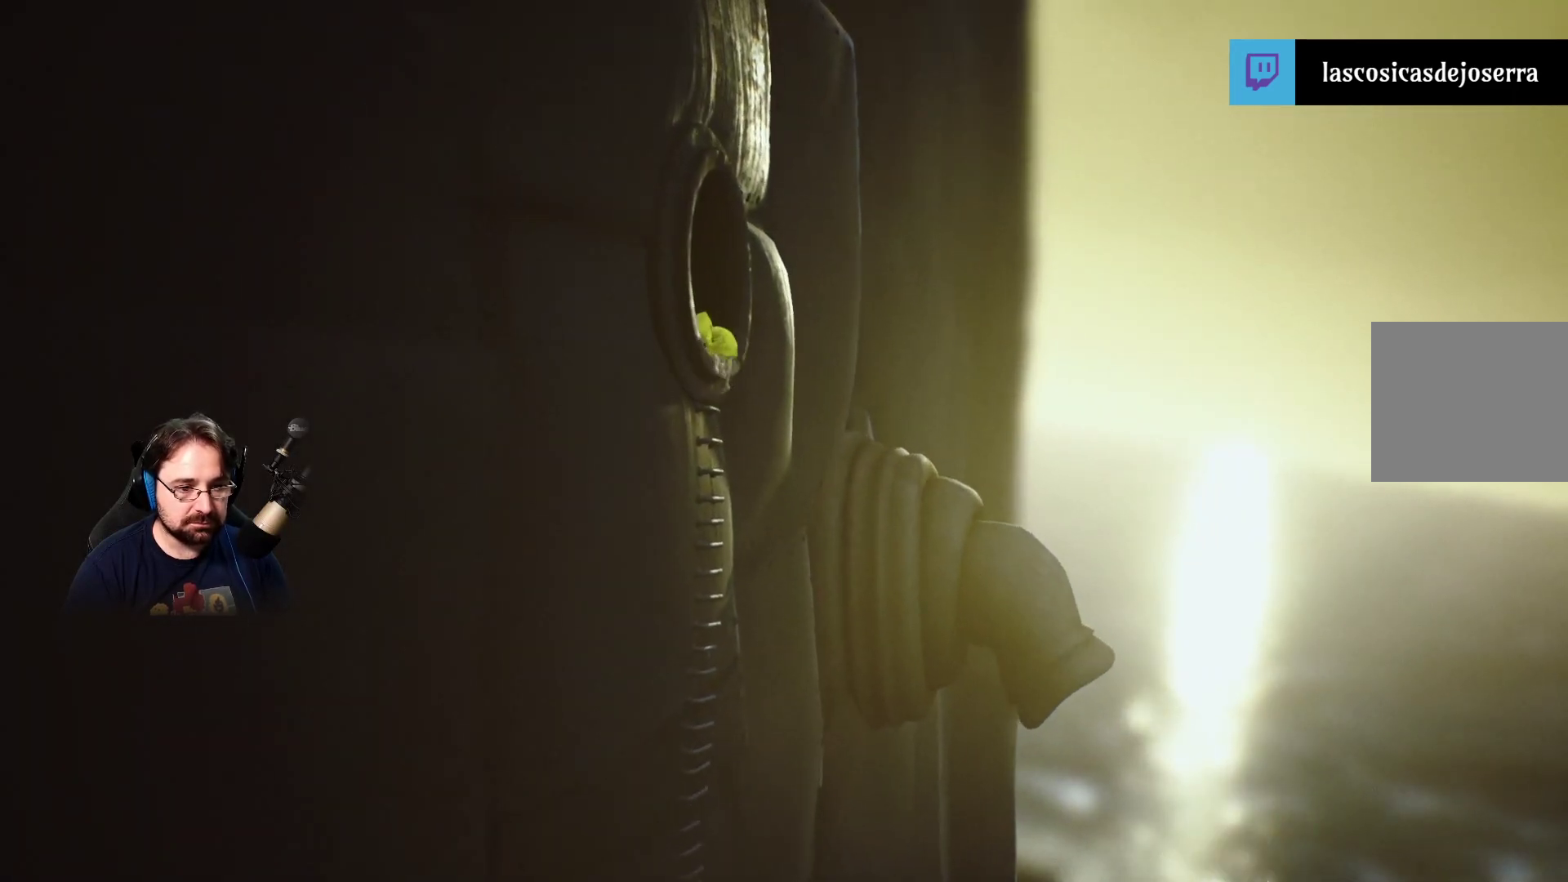
{"buttons": ["R2"], "left_stick": "up", "right_stick": "center", "events": []}
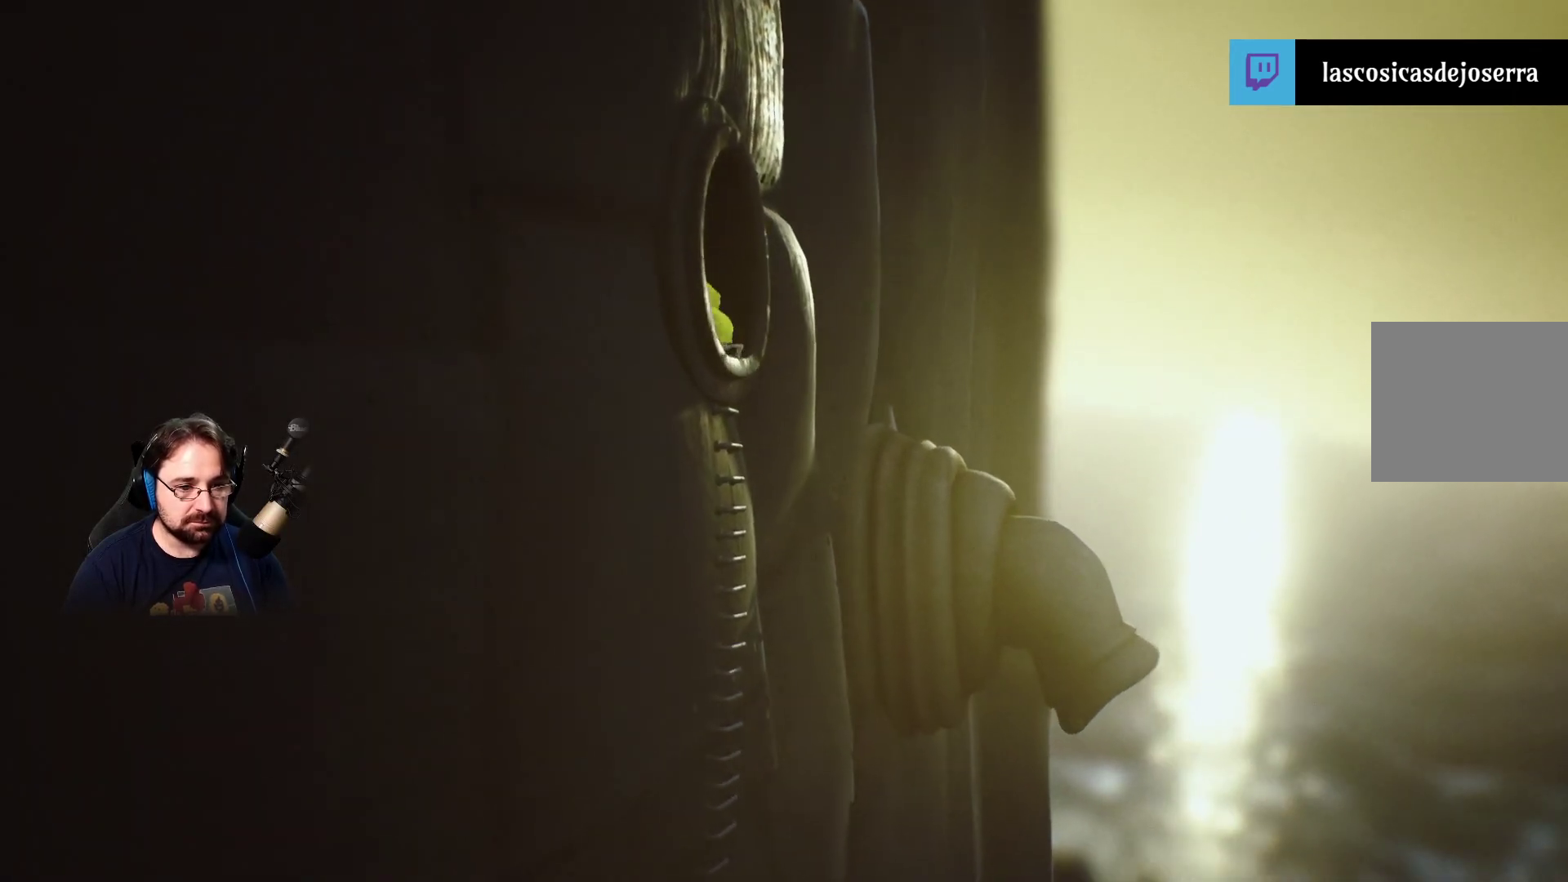
{"buttons": ["R2"], "left_stick": "up", "right_stick": "center", "events": []}
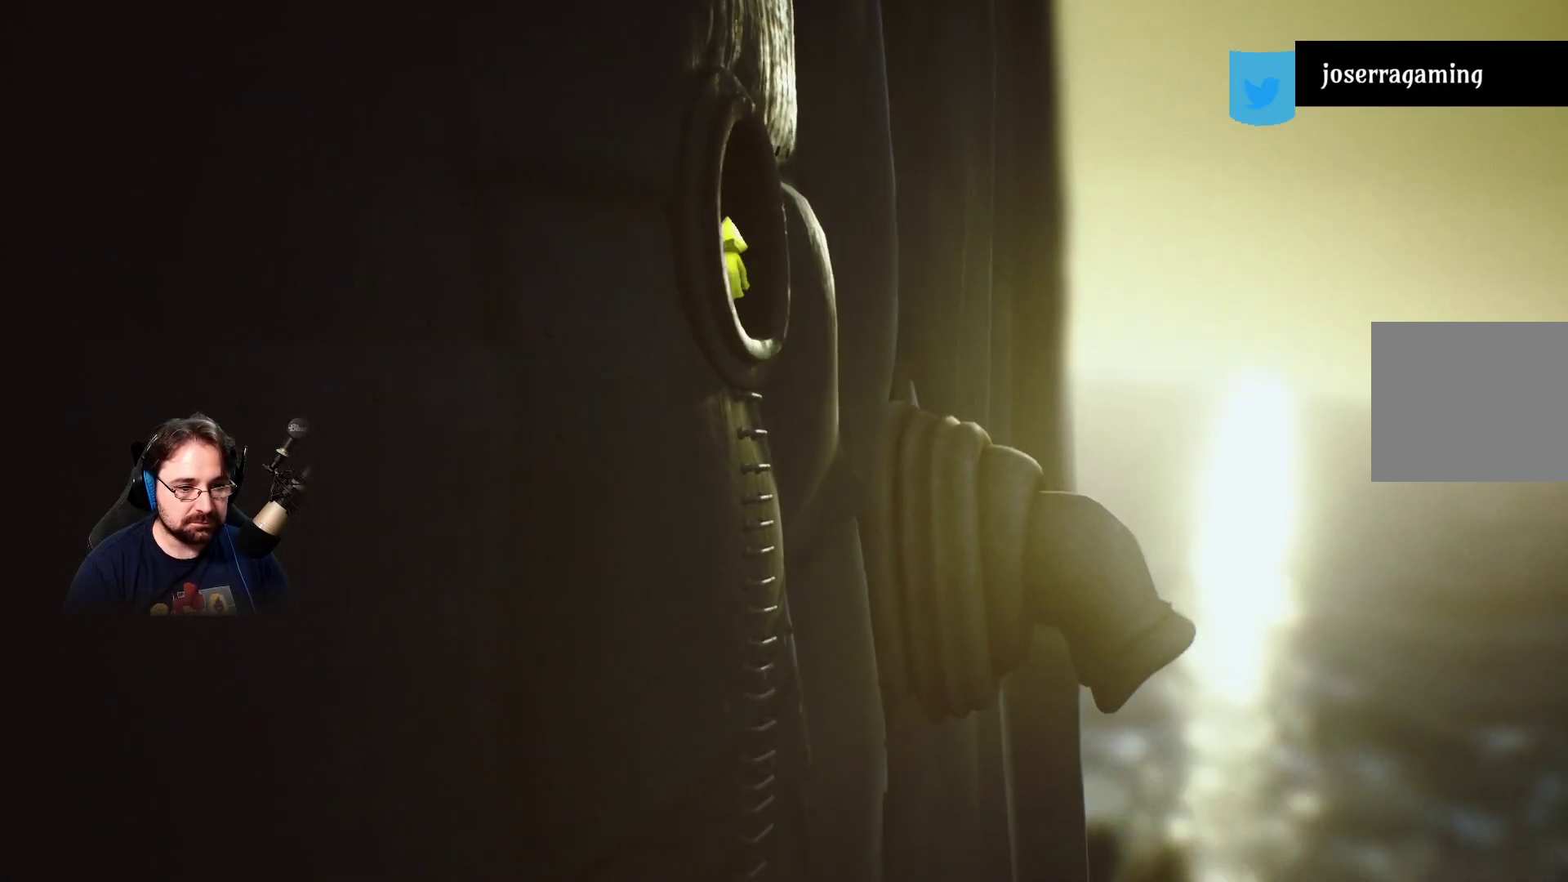
{"buttons": [], "left_stick": "center", "right_stick": "center", "events": [[33, "R2", "up"], [167, "left_stick", "up-left"], [433, "left_stick", "center"]]}
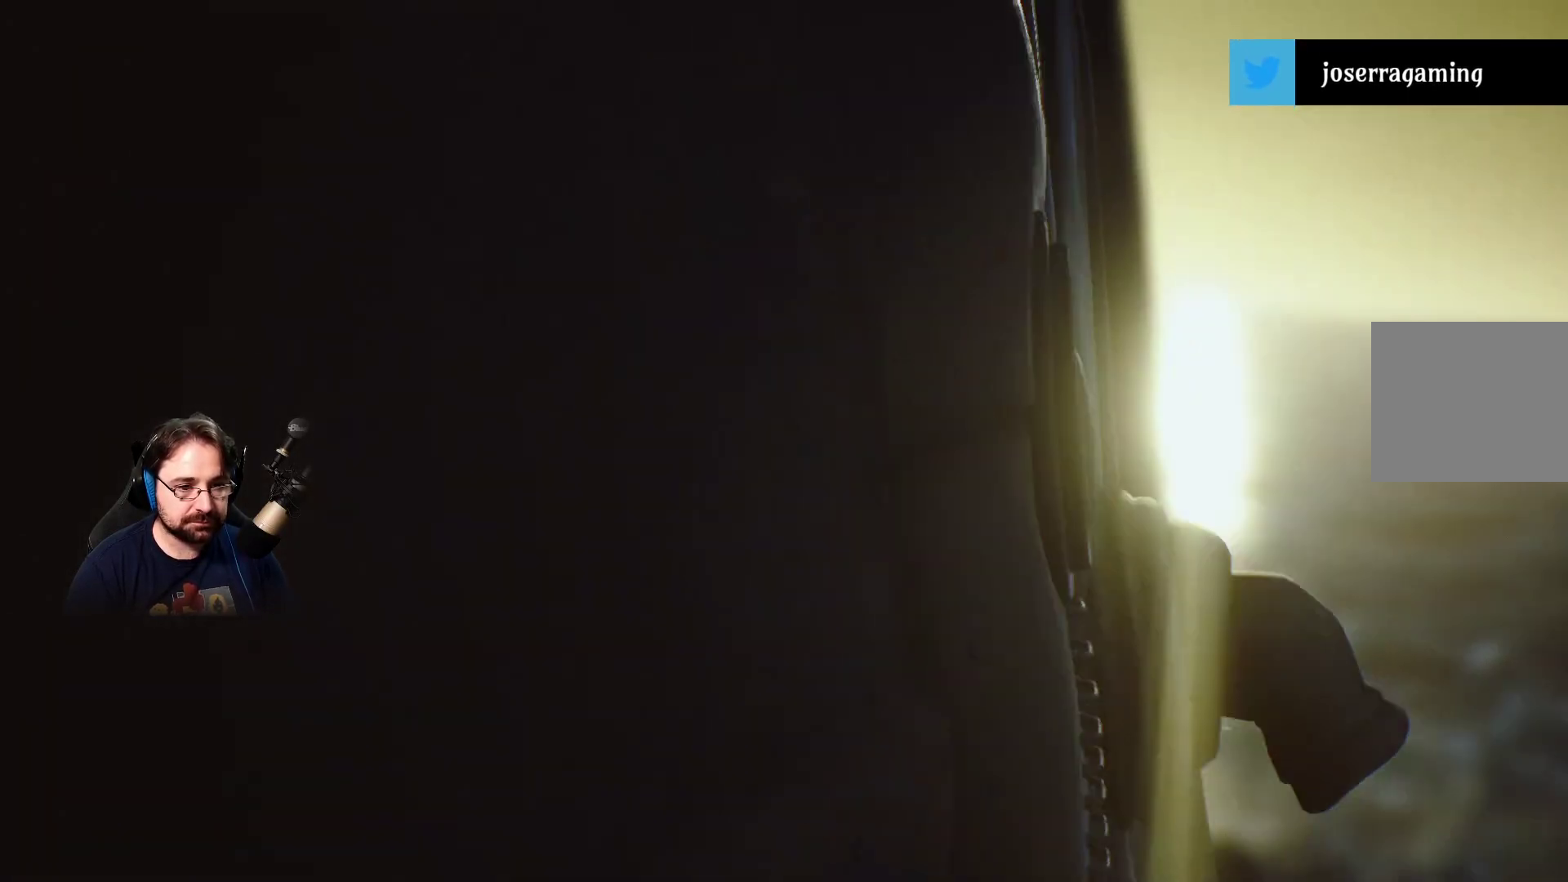
{"buttons": [], "left_stick": "center", "right_stick": "center", "events": []}
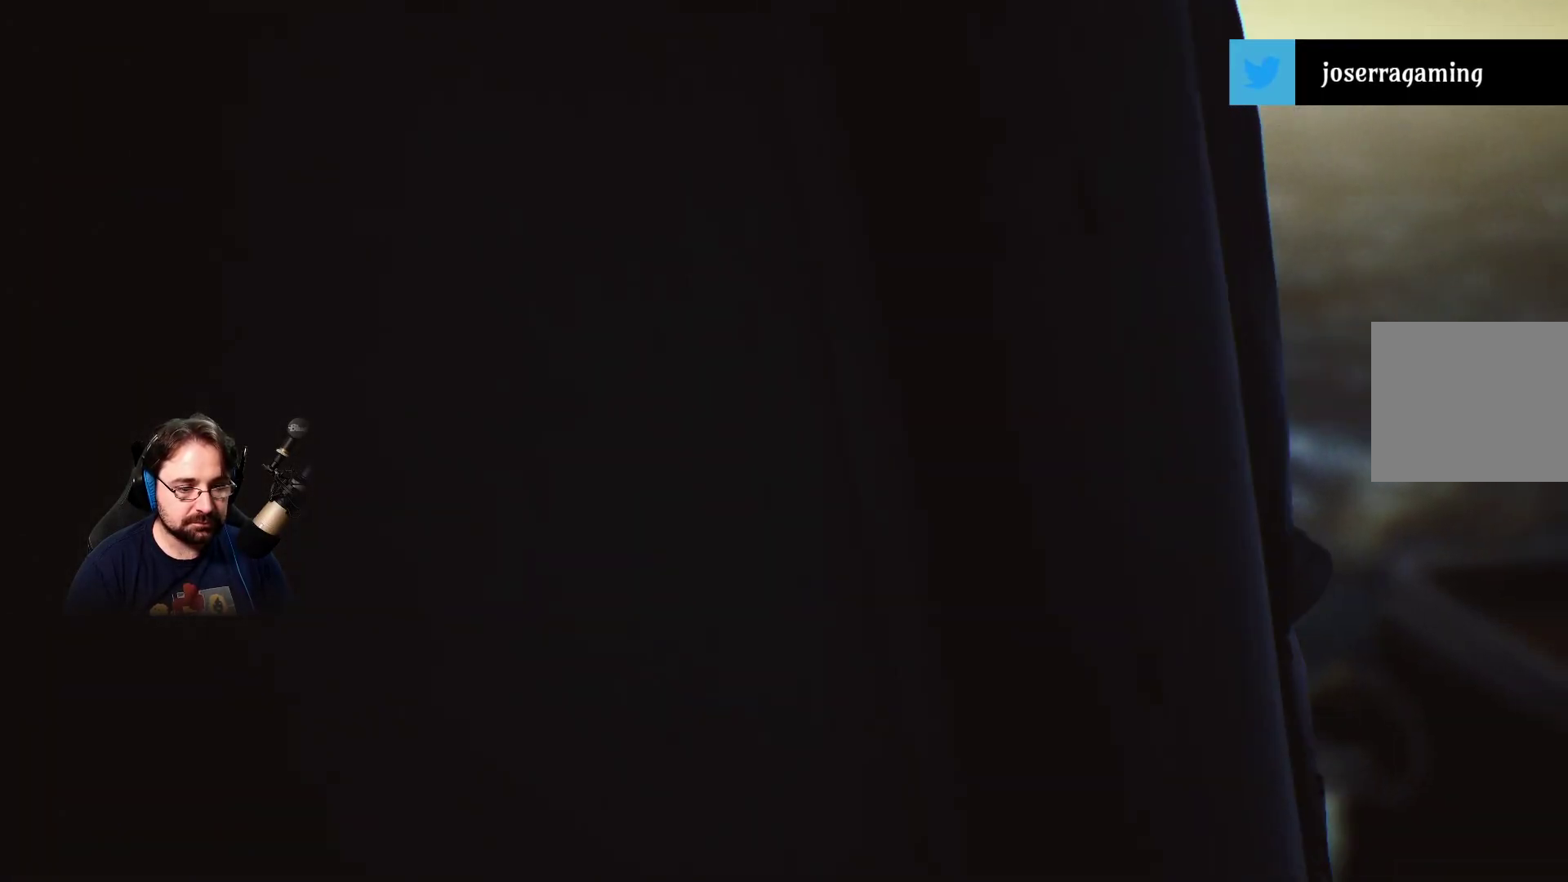
{"buttons": [], "left_stick": "left", "right_stick": "center", "events": [[133, "left_stick", "left"]]}
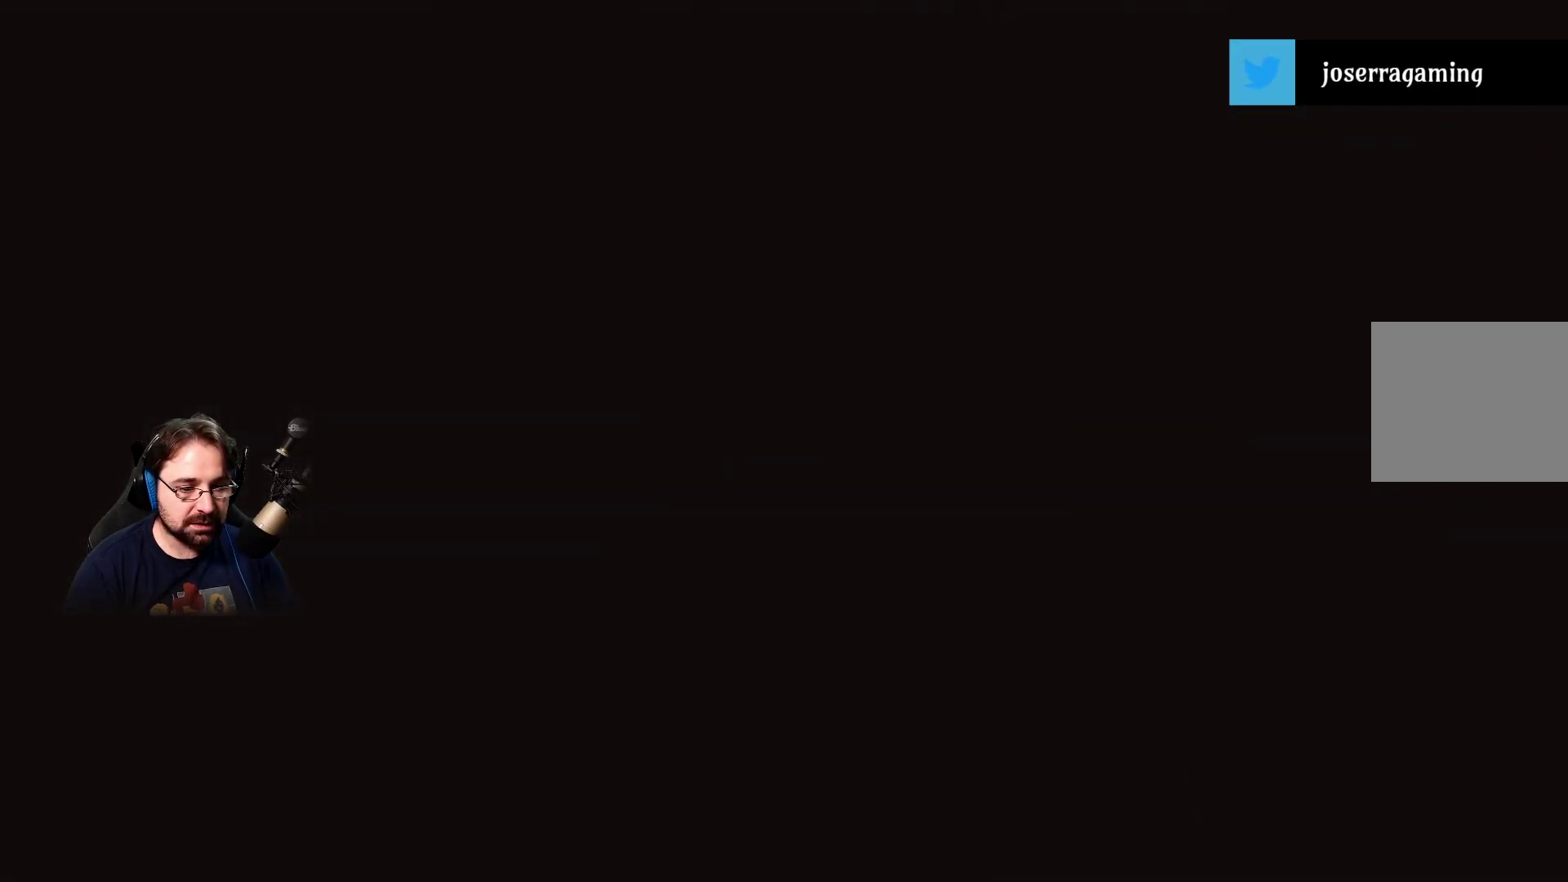
{"buttons": [], "left_stick": "center", "right_stick": "center", "events": [[33, "left_stick", "center"]]}
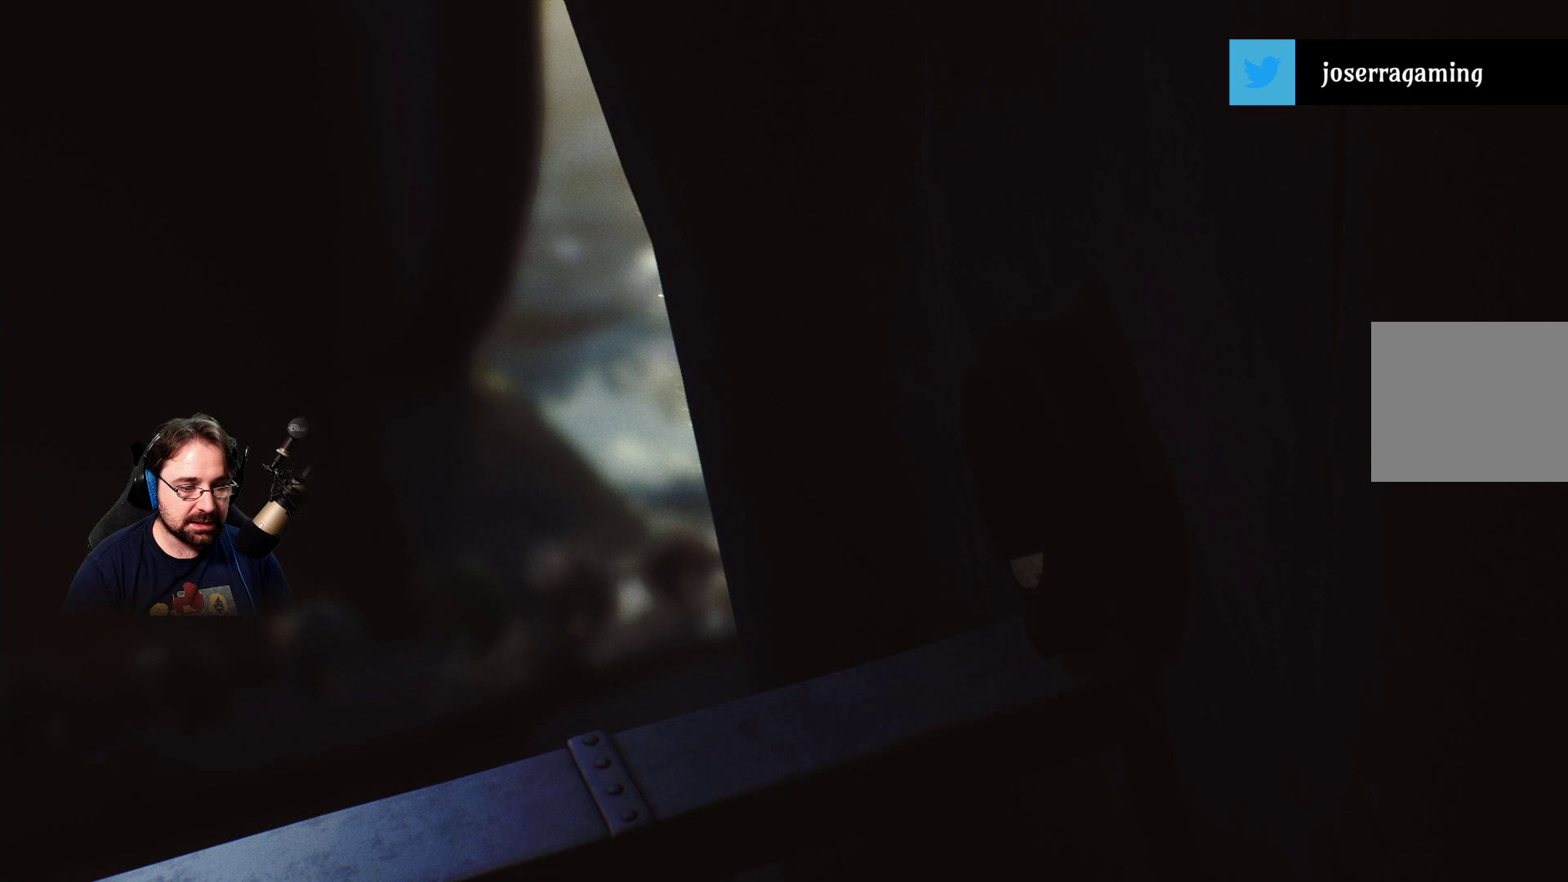
{"buttons": [], "left_stick": "down-left", "right_stick": "center", "events": [[233, "left_stick", "down-left"]]}
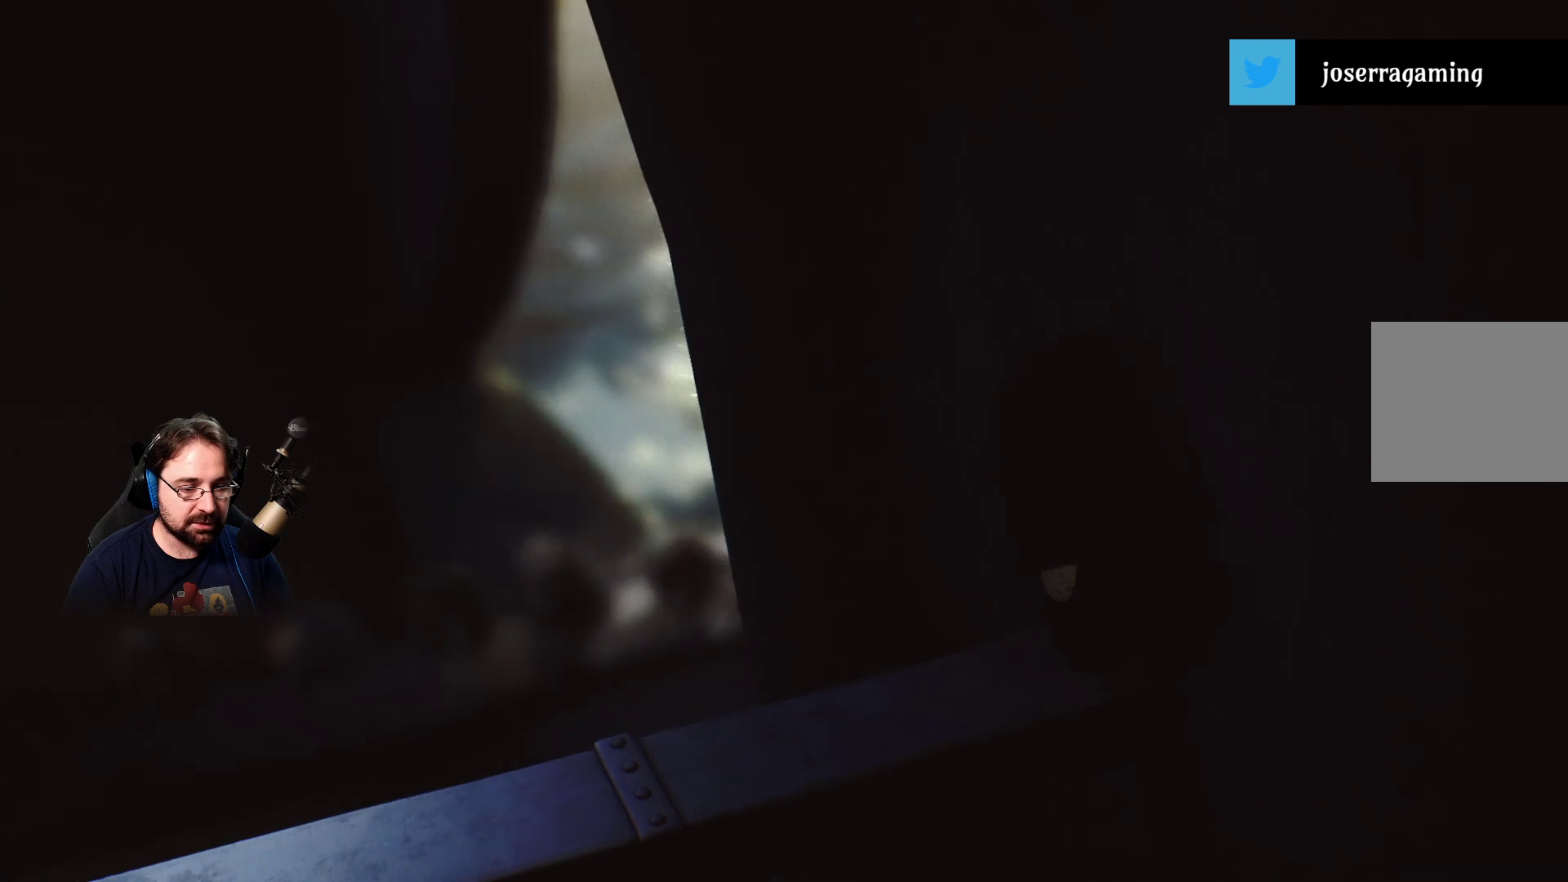
{"buttons": [], "left_stick": "down-left", "right_stick": "center", "events": []}
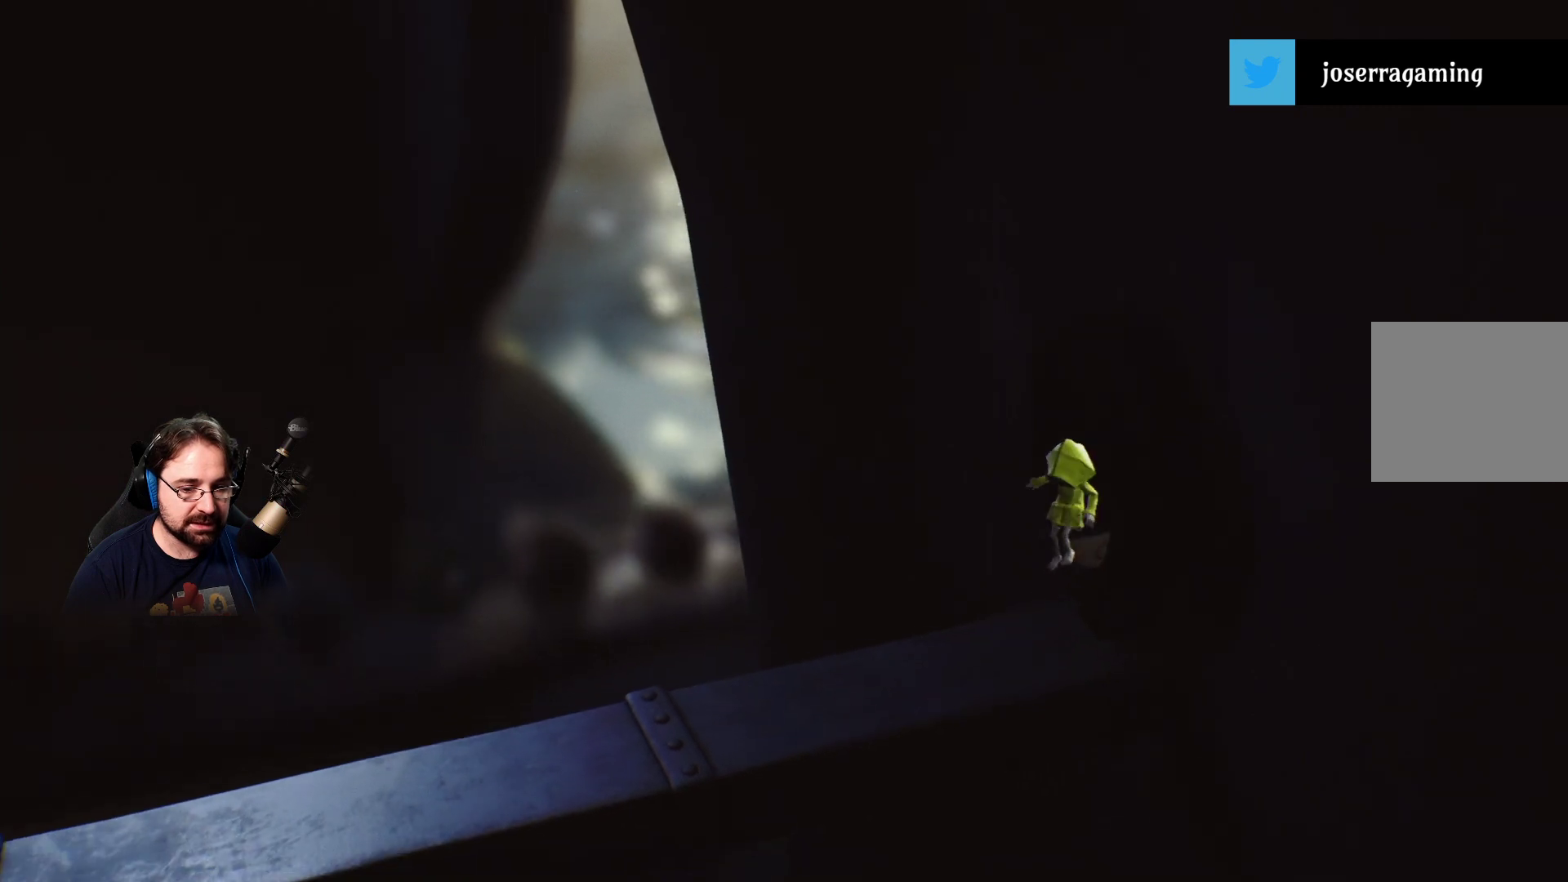
{"buttons": [], "left_stick": "left", "right_stick": "center", "events": [[433, "left_stick", "left"]]}
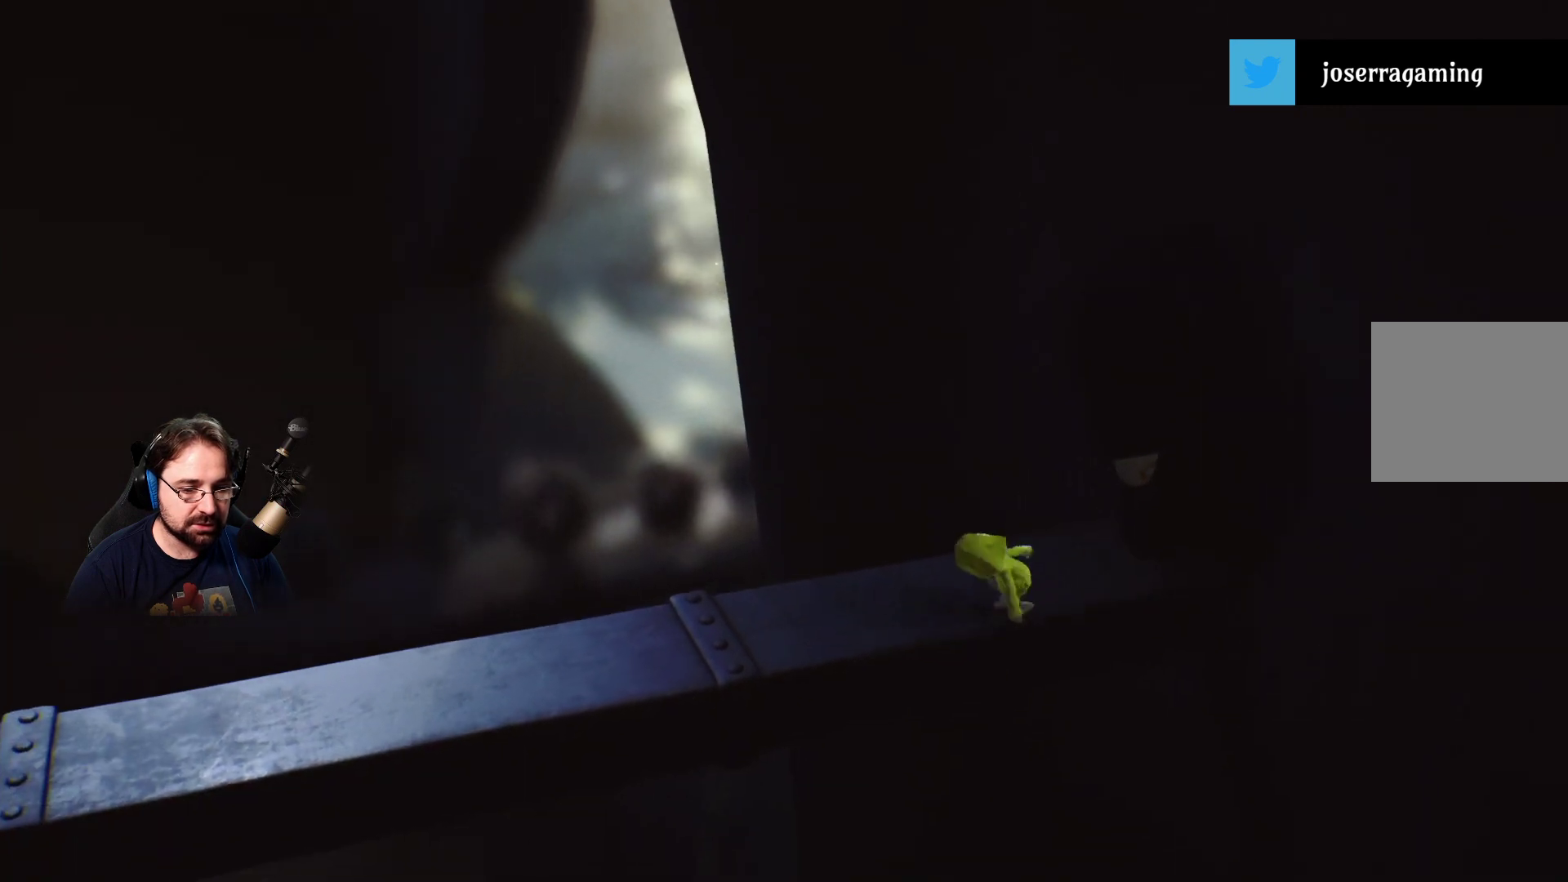
{"buttons": [], "left_stick": "left", "right_stick": "center", "events": []}
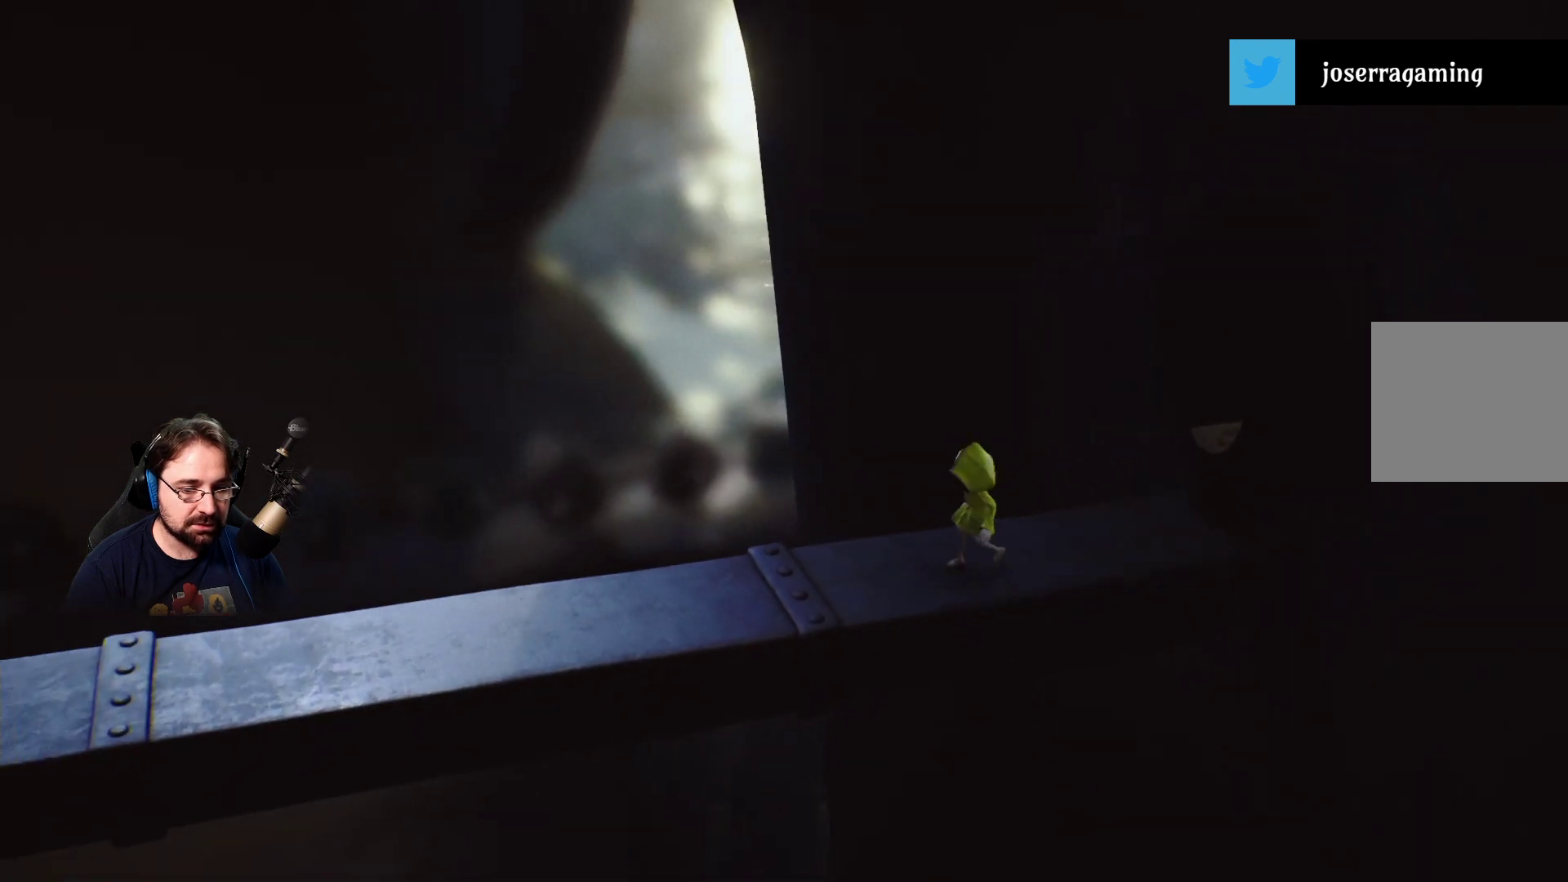
{"buttons": [], "left_stick": "left", "right_stick": "center", "events": []}
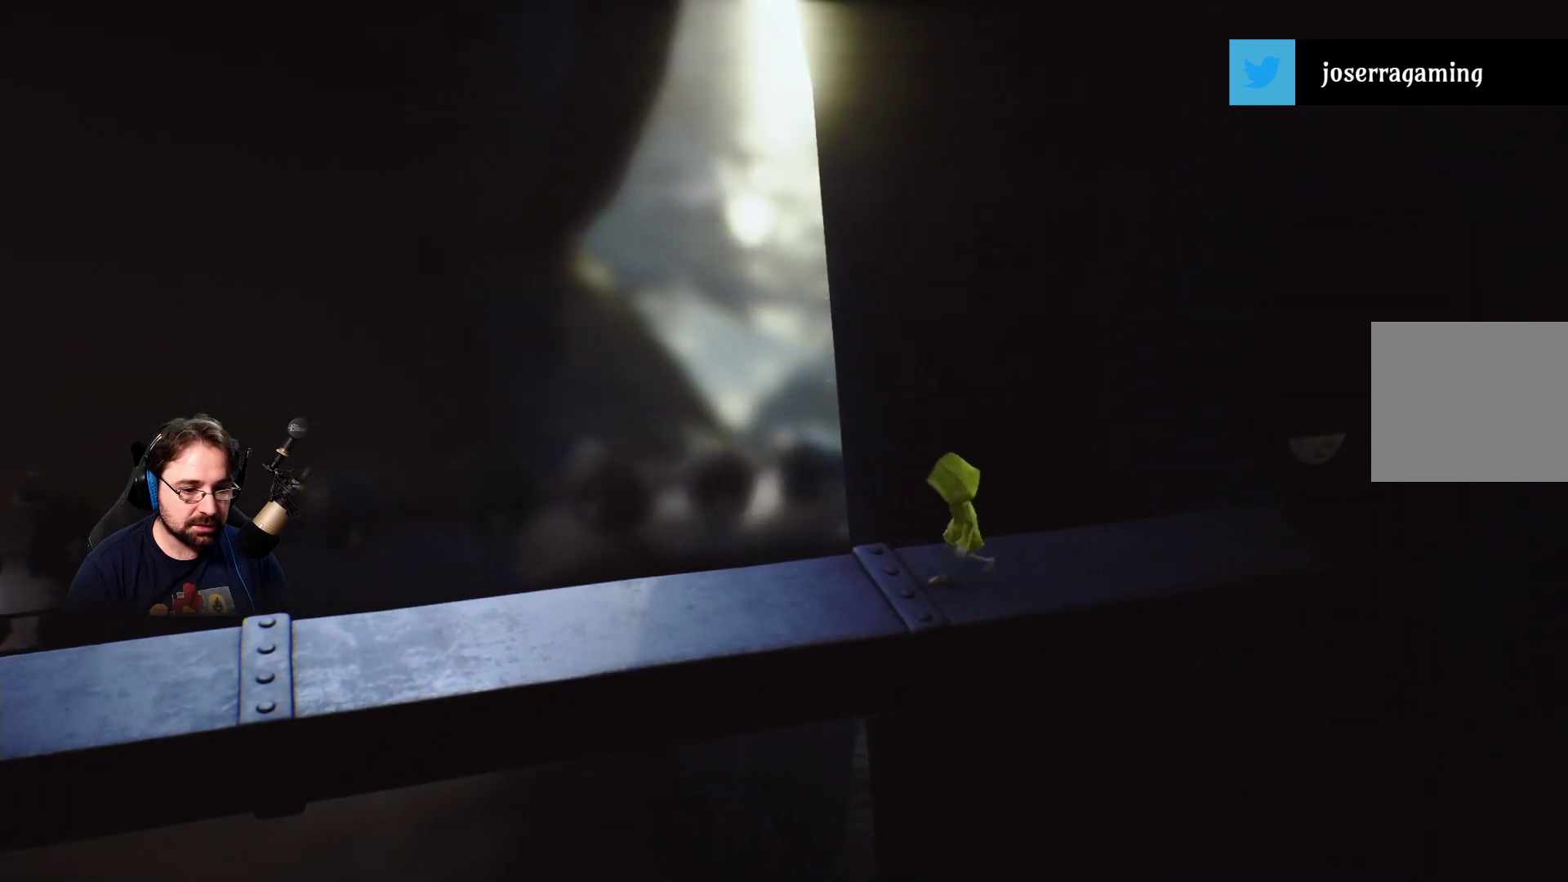
{"buttons": [], "left_stick": "down-left", "right_stick": "center", "events": [[100, "left_stick", "down-left"]]}
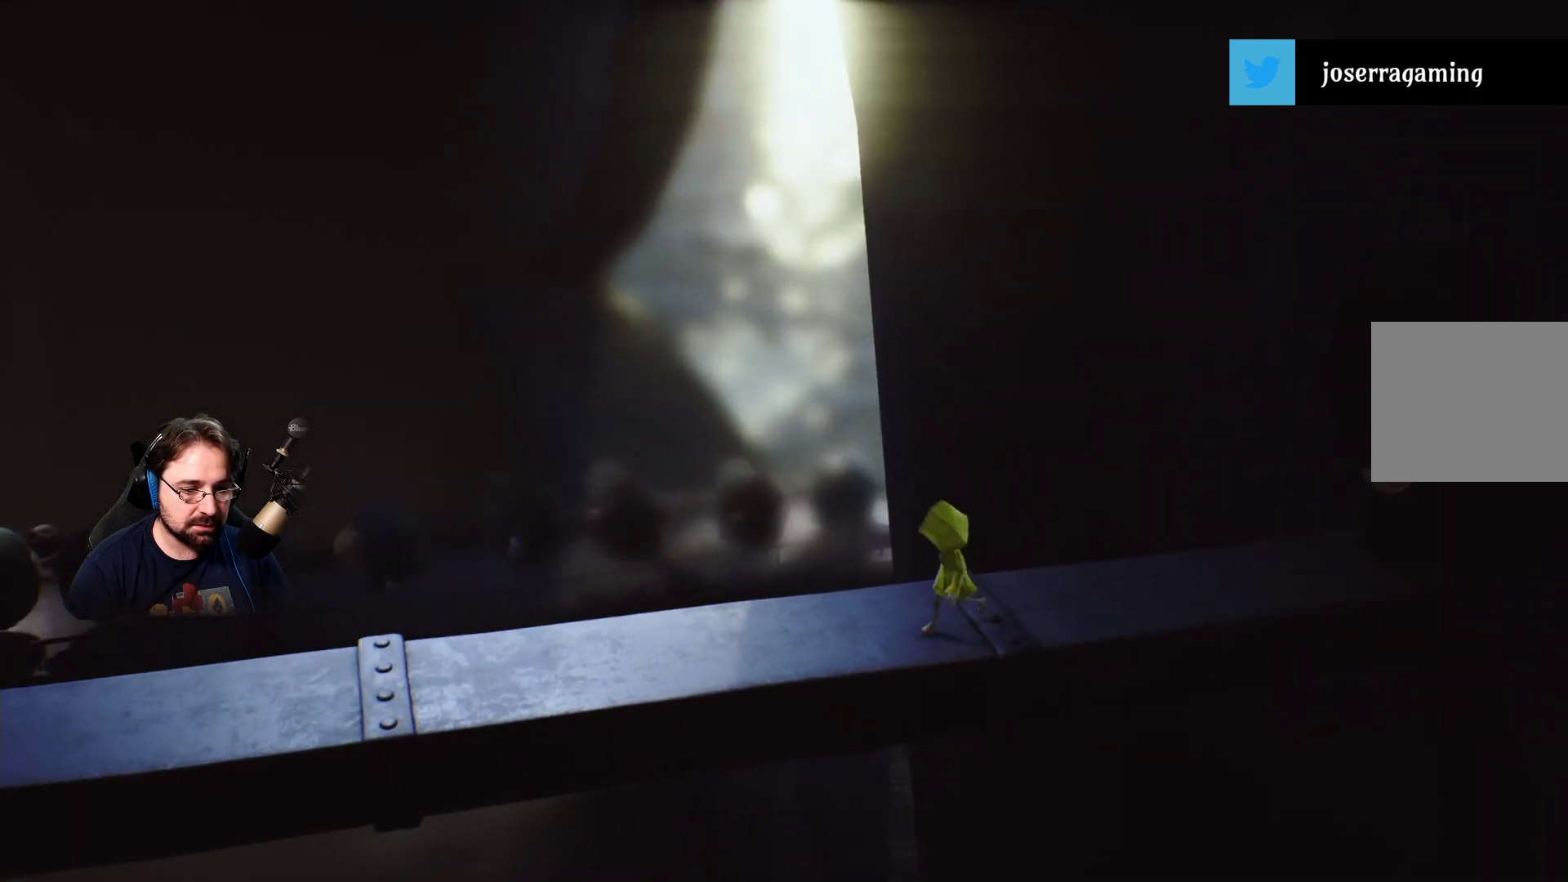
{"buttons": [], "left_stick": "down-left", "right_stick": "center", "events": []}
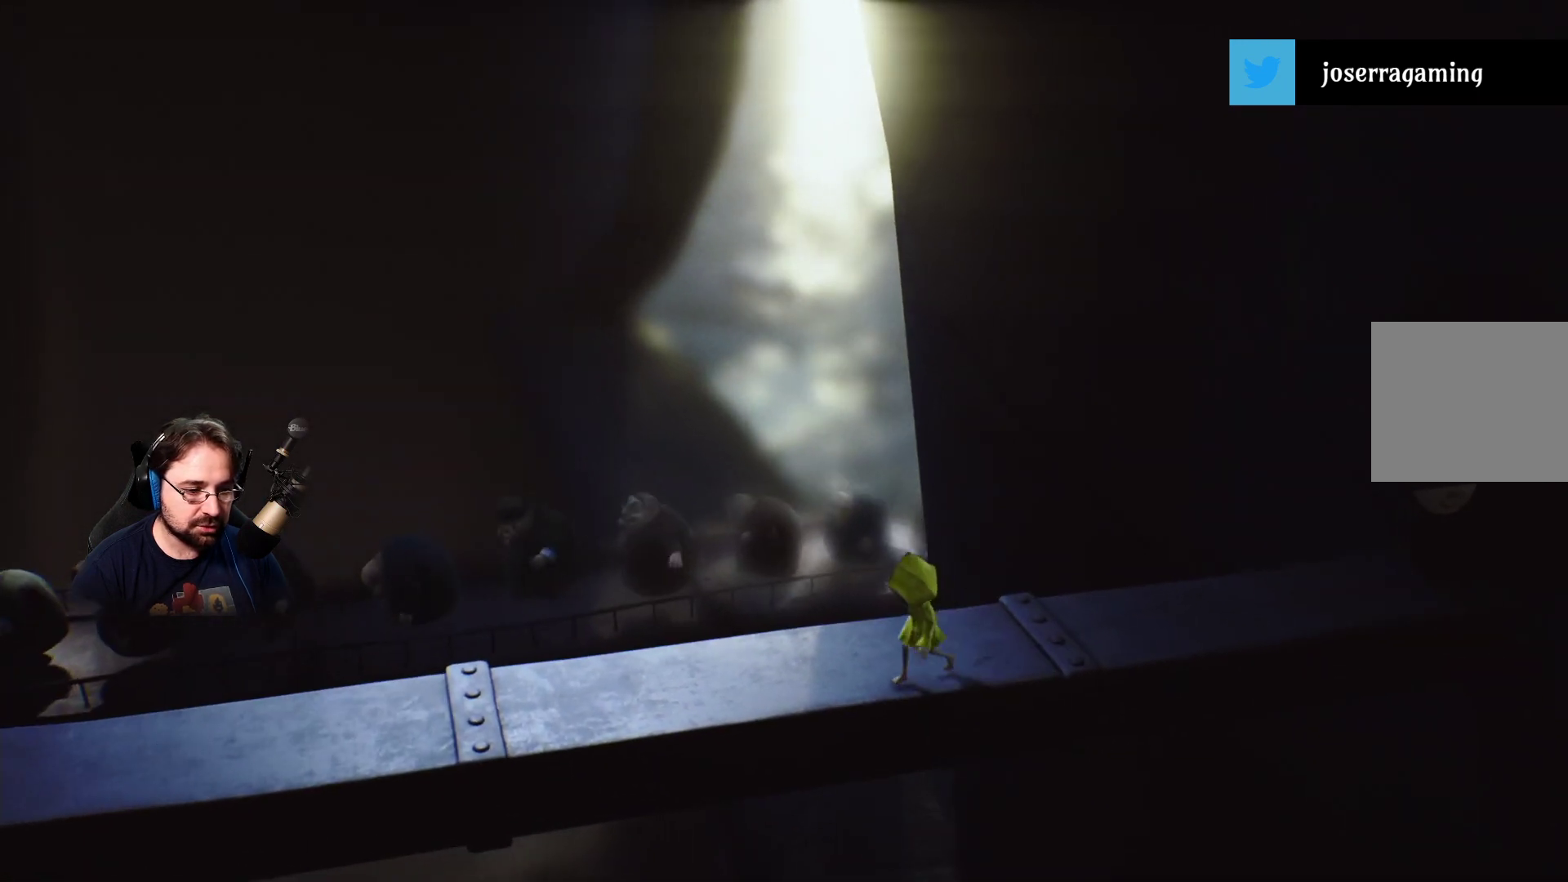
{"buttons": [], "left_stick": "left", "right_stick": "center", "events": [[33, "left_stick", "center"], [433, "left_stick", "left"]]}
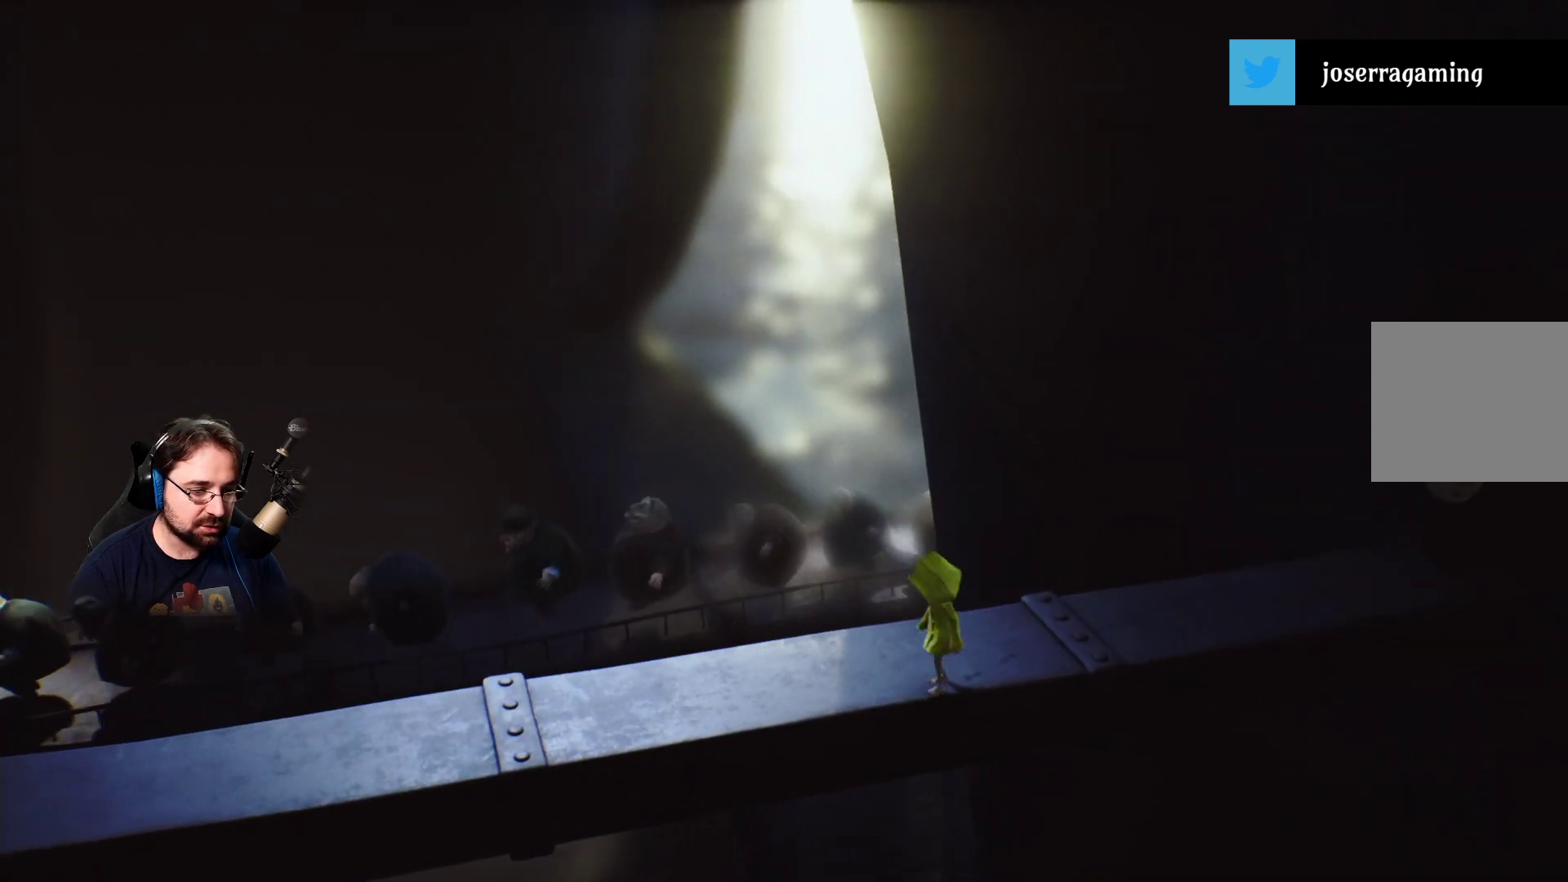
{"buttons": [], "left_stick": "left", "right_stick": "center", "events": []}
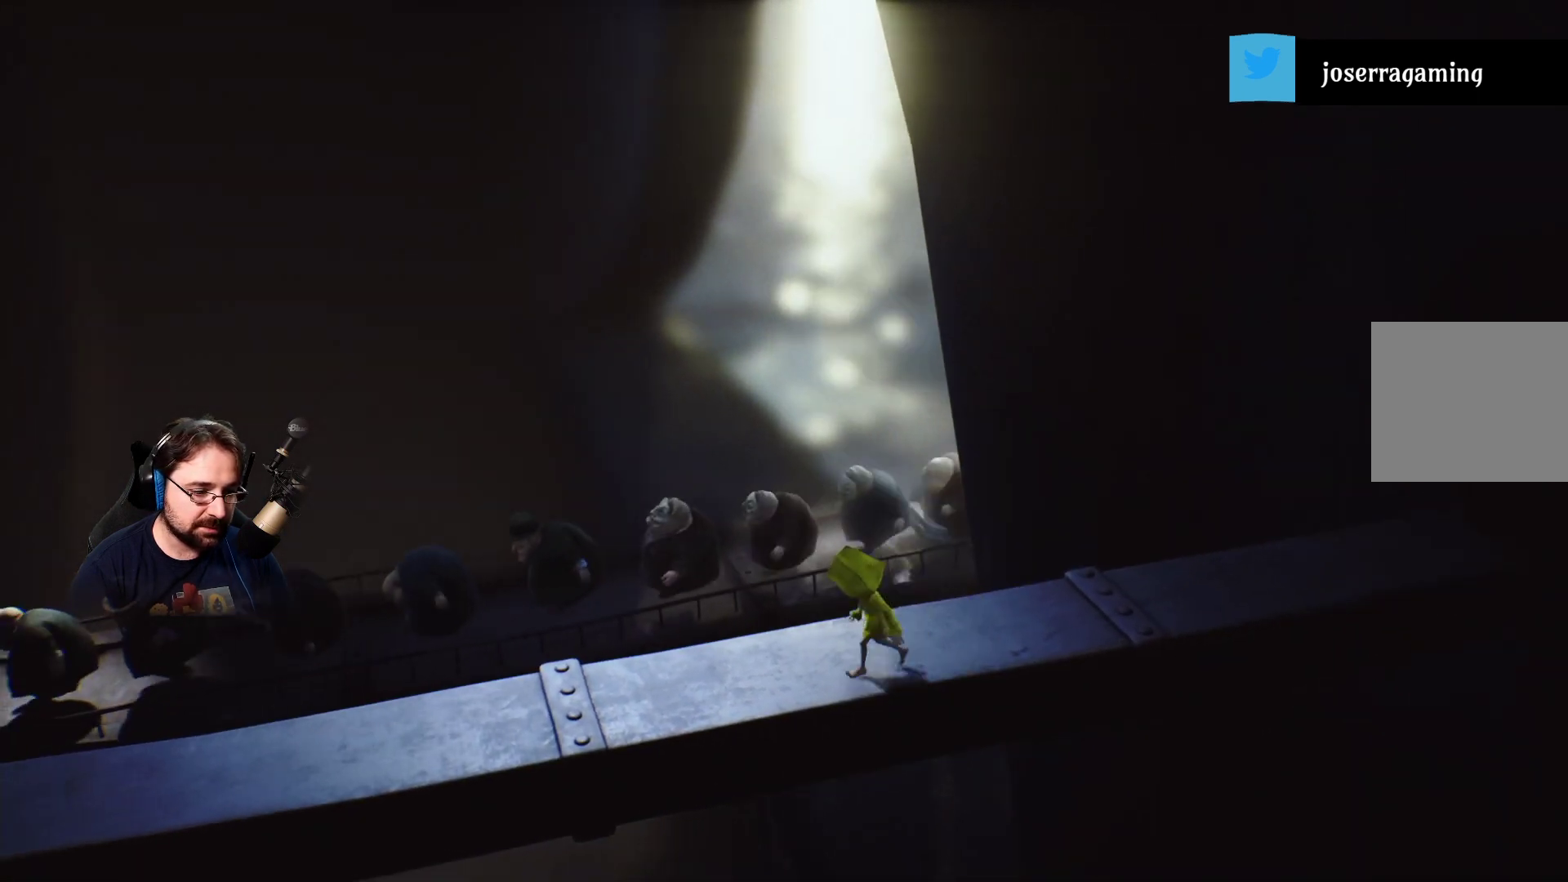
{"buttons": [], "left_stick": "left", "right_stick": "center", "events": []}
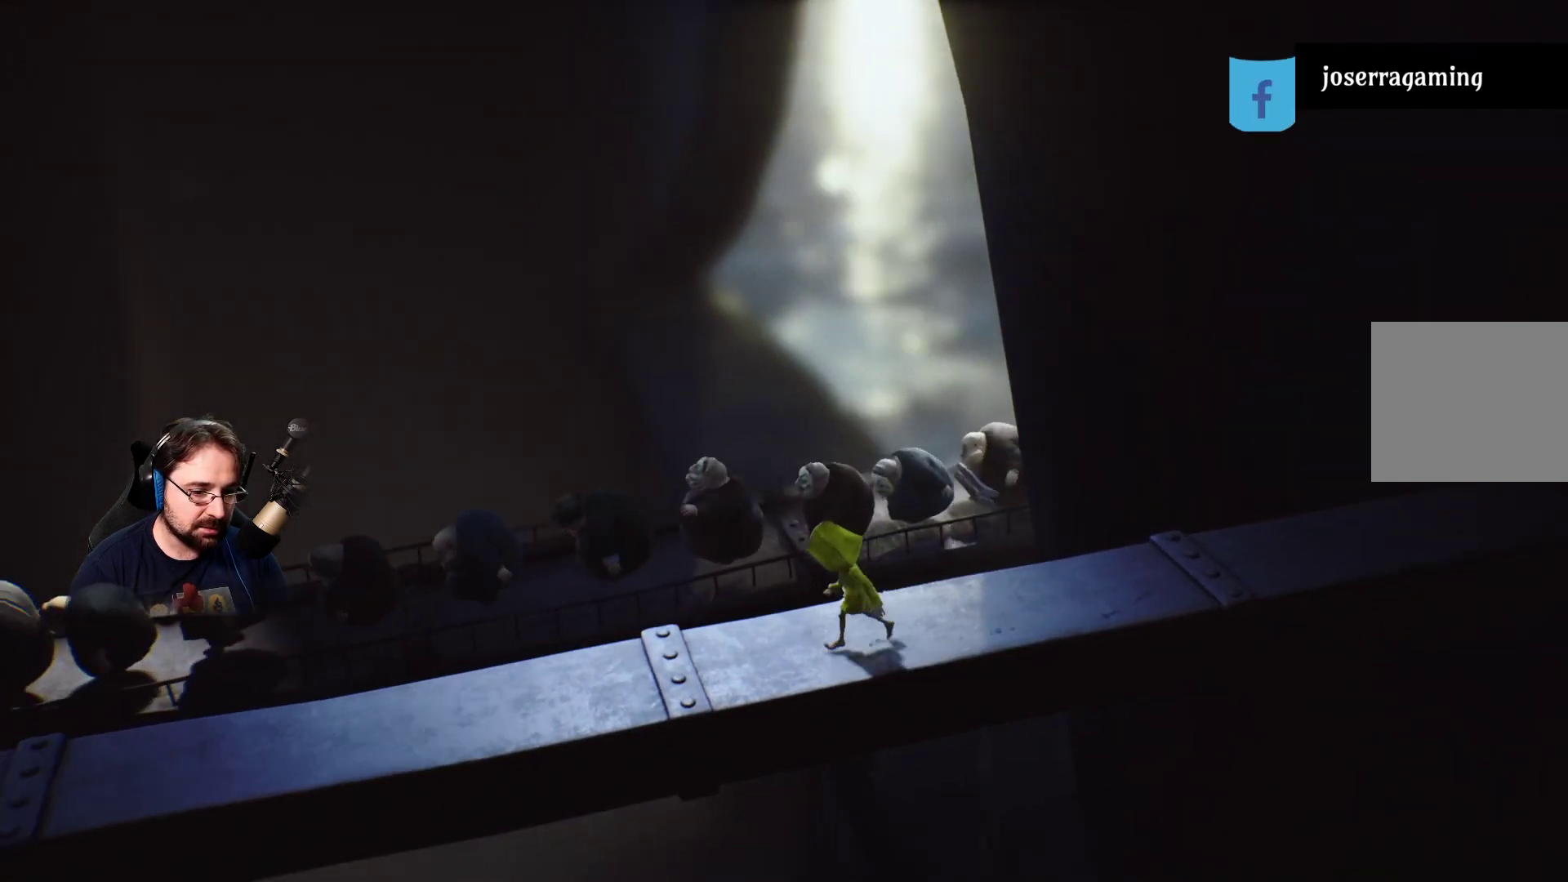
{"buttons": [], "left_stick": "left", "right_stick": "center", "events": []}